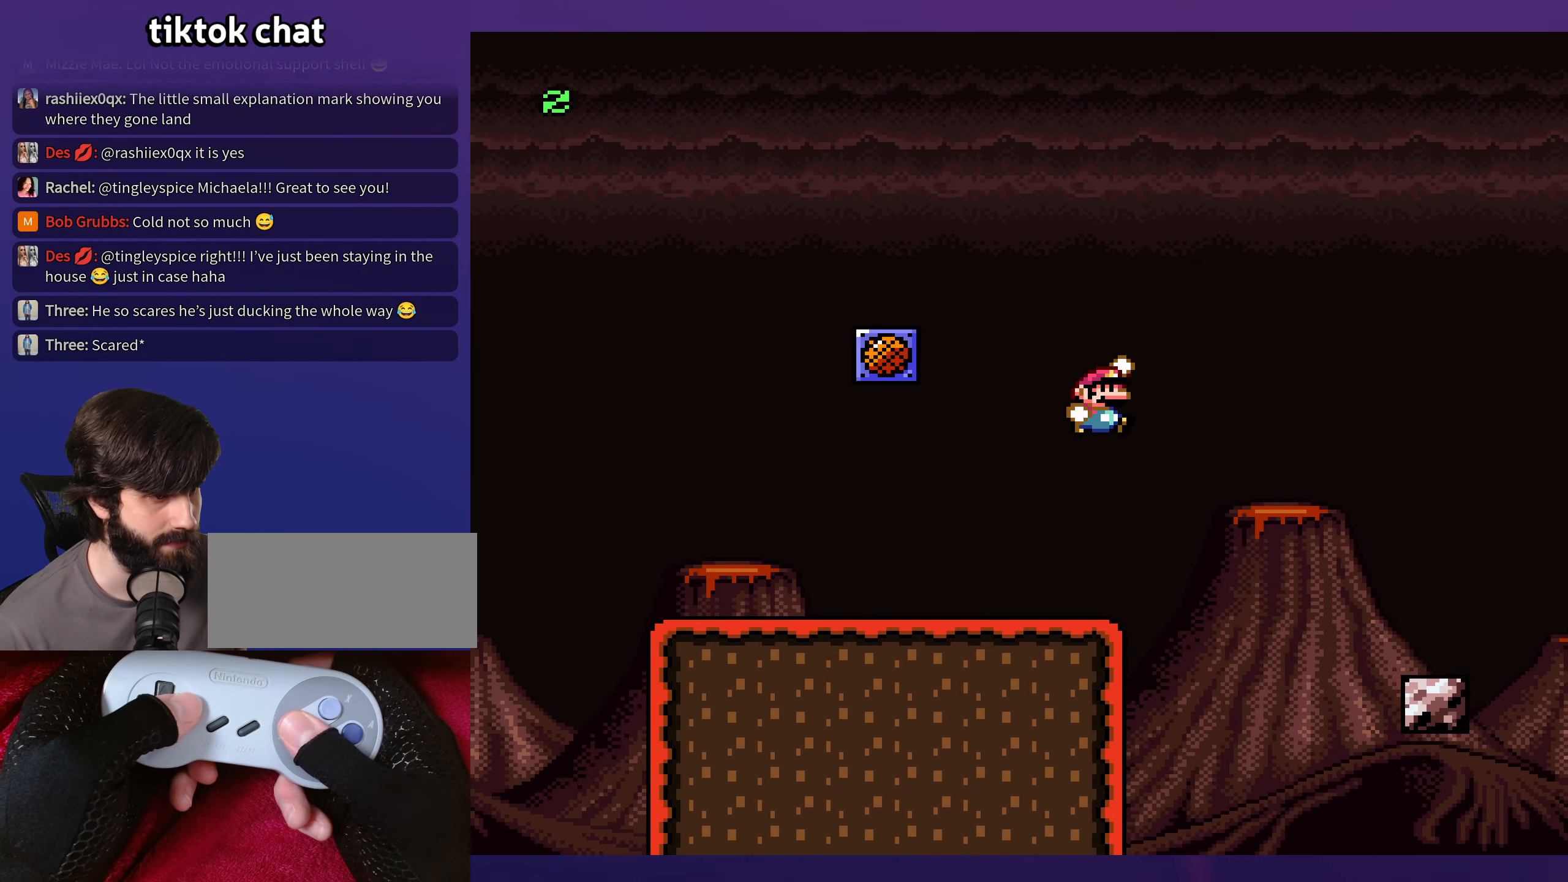
Gameplay with a controller (Nintendo layout); each line is a JSON object with the inputs held at the frame after it. "events" lists button and stick changes between this image and that frame as [ms after this image, input, new state], when the widget could be followed in between. Not read: L3 R3 X.
{"buttons": ["Y", "DPAD_RIGHT"], "events": [[183, "B", "up"]]}
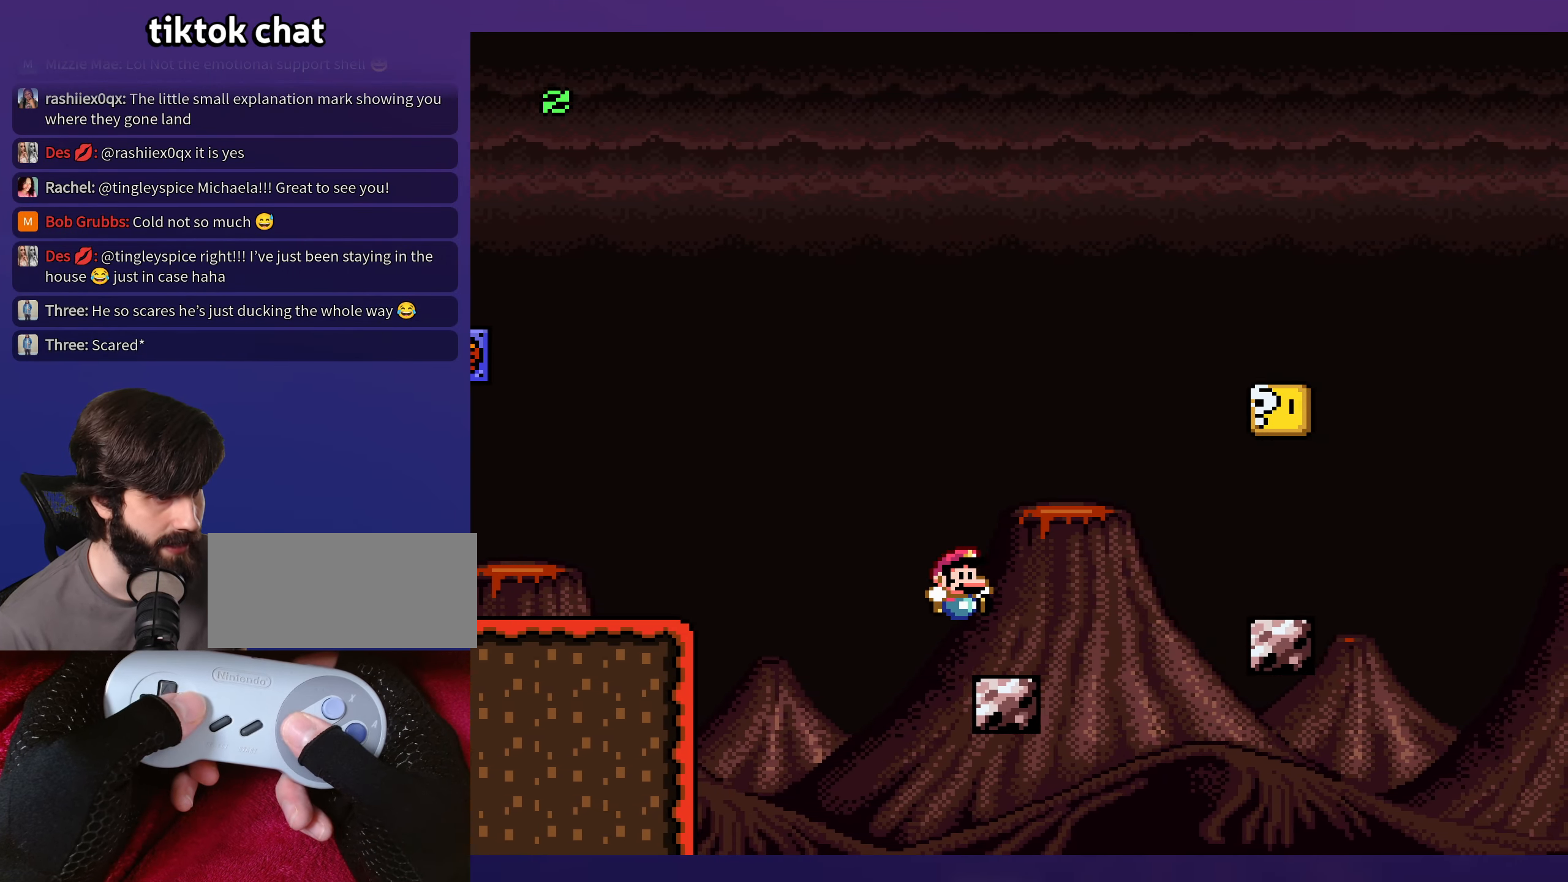
{"buttons": ["Y", "DPAD_LEFT"], "events": [[133, "B", "down"], [183, "B", "up"], [467, "DPAD_UP", "down"], [483, "DPAD_RIGHT", "up"], [500, "DPAD_LEFT", "down"], [500, "DPAD_UP", "up"]]}
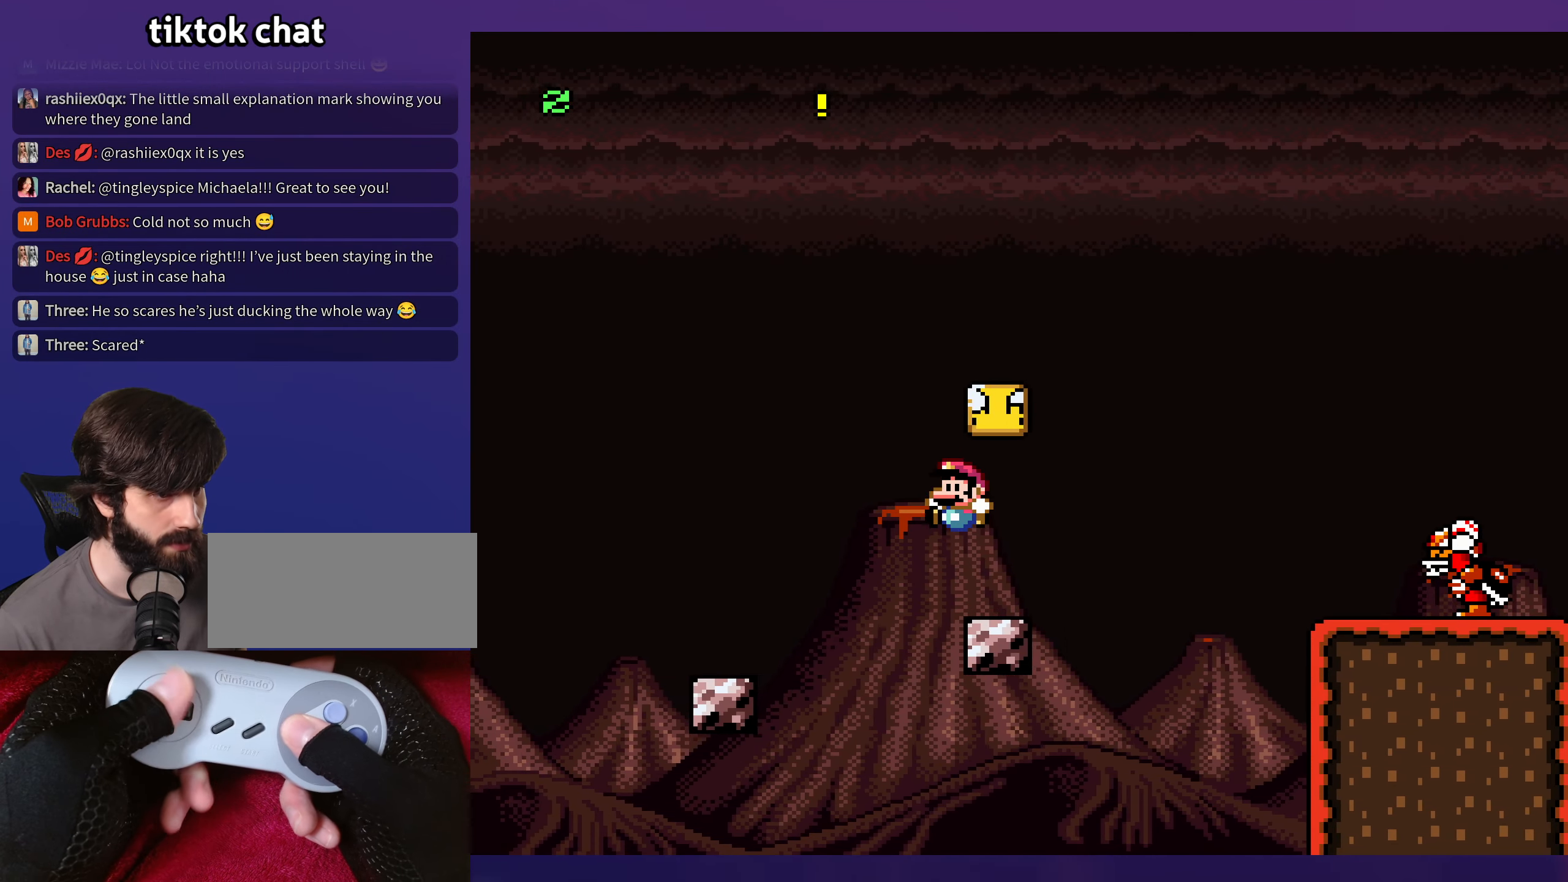
{"buttons": ["Y", "DPAD_RIGHT"], "events": [[150, "DPAD_LEFT", "up"], [183, "B", "down"], [300, "B", "up"], [367, "DPAD_RIGHT", "down"]]}
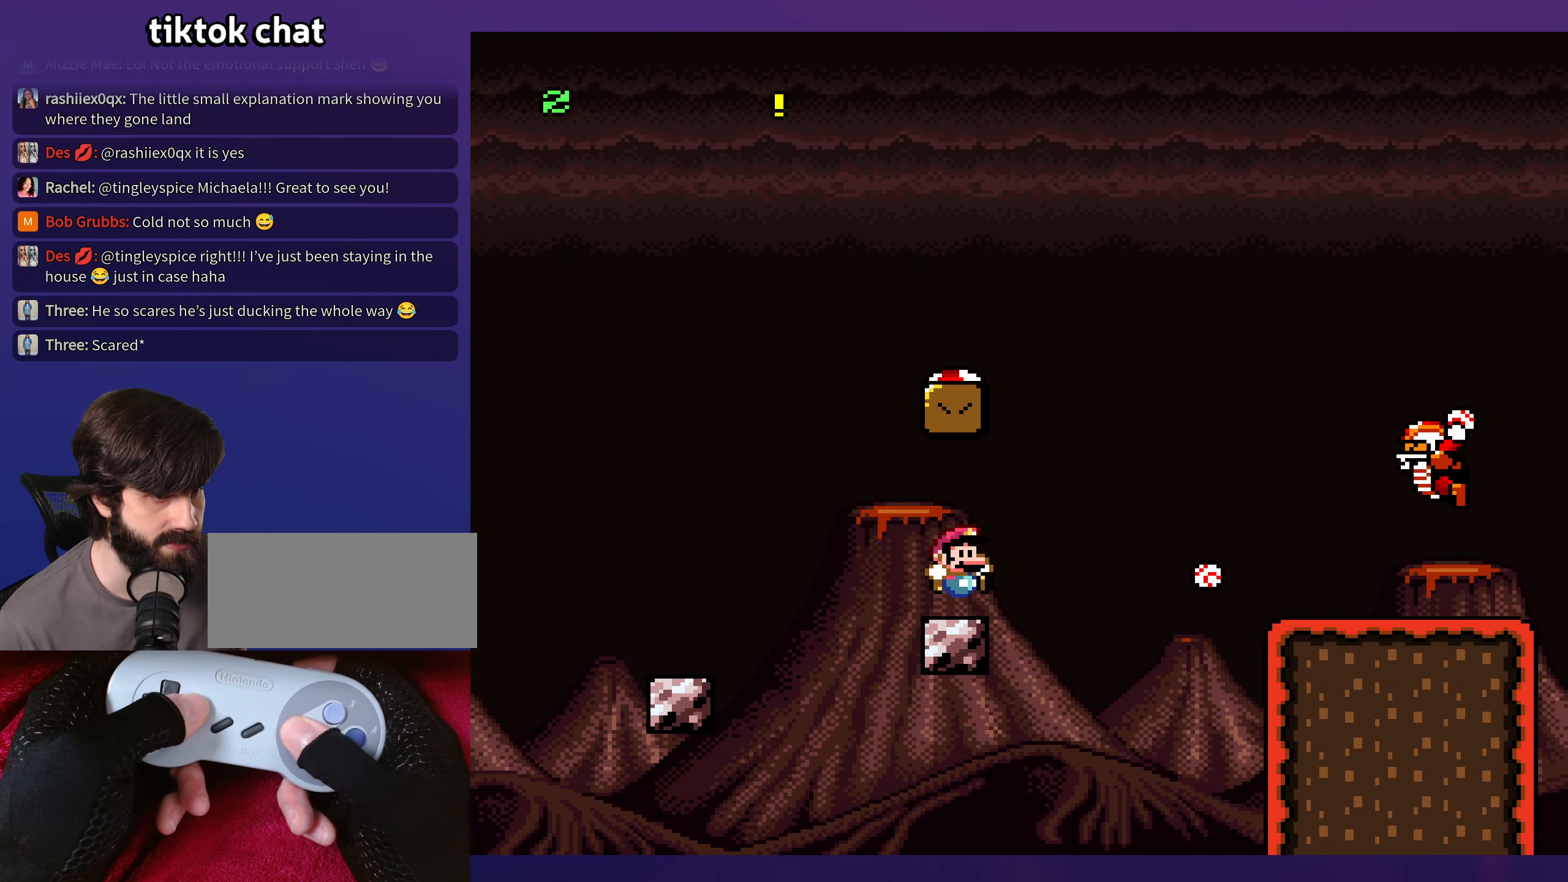
{"buttons": ["B", "Y"], "events": [[133, "B", "down"], [150, "DPAD_RIGHT", "up"], [183, "DPAD_LEFT", "down"], [450, "DPAD_LEFT", "up"]]}
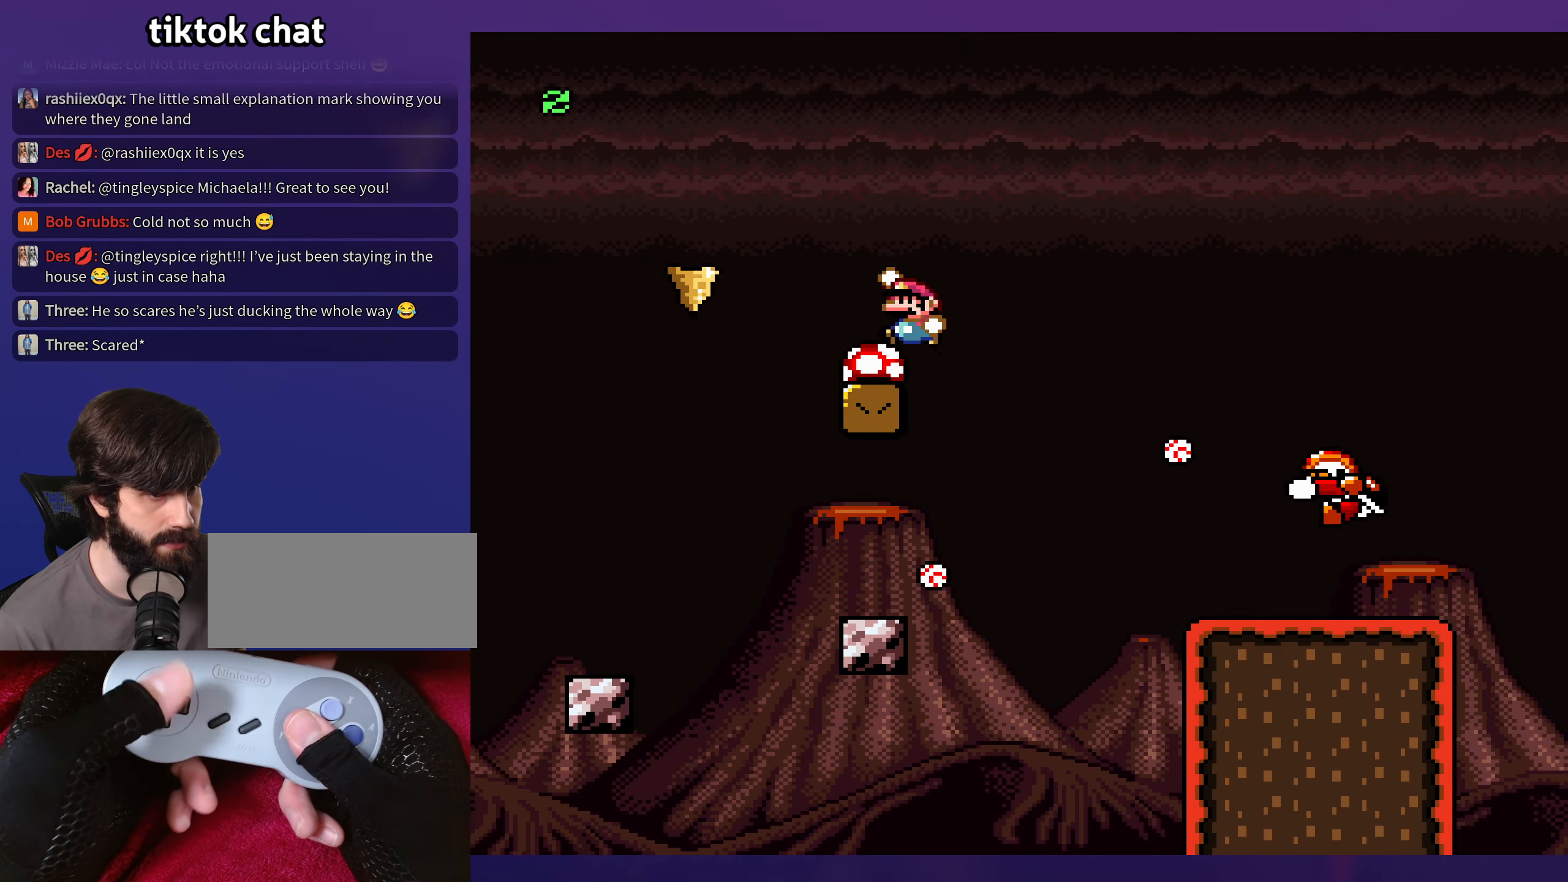
{"buttons": ["Y"], "events": [[100, "B", "up"]]}
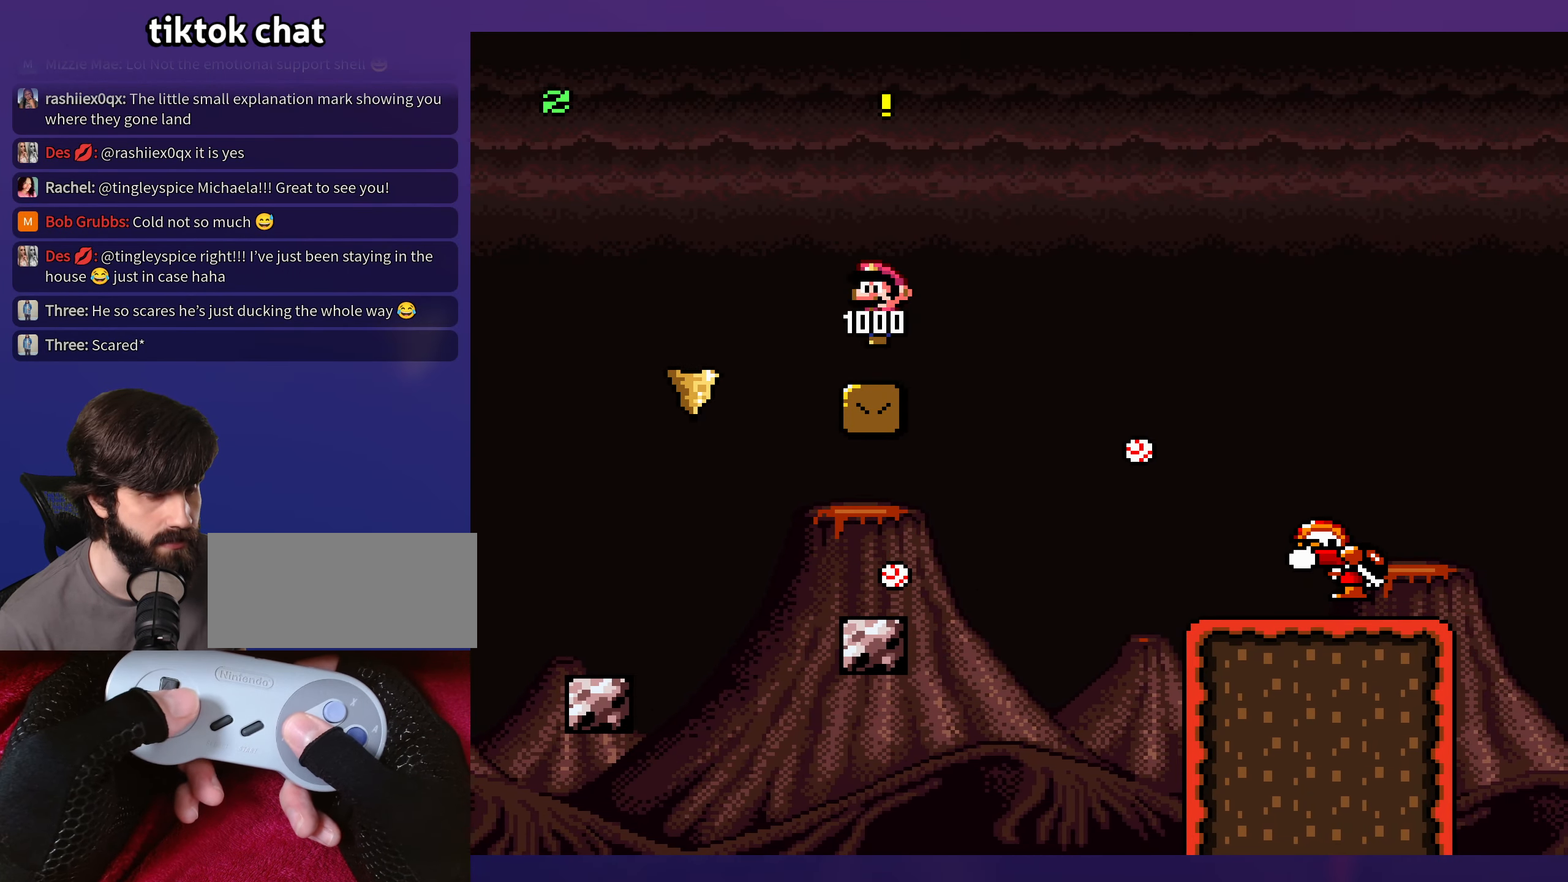
{"buttons": ["Y", "DPAD_RIGHT"], "events": [[500, "DPAD_RIGHT", "down"]]}
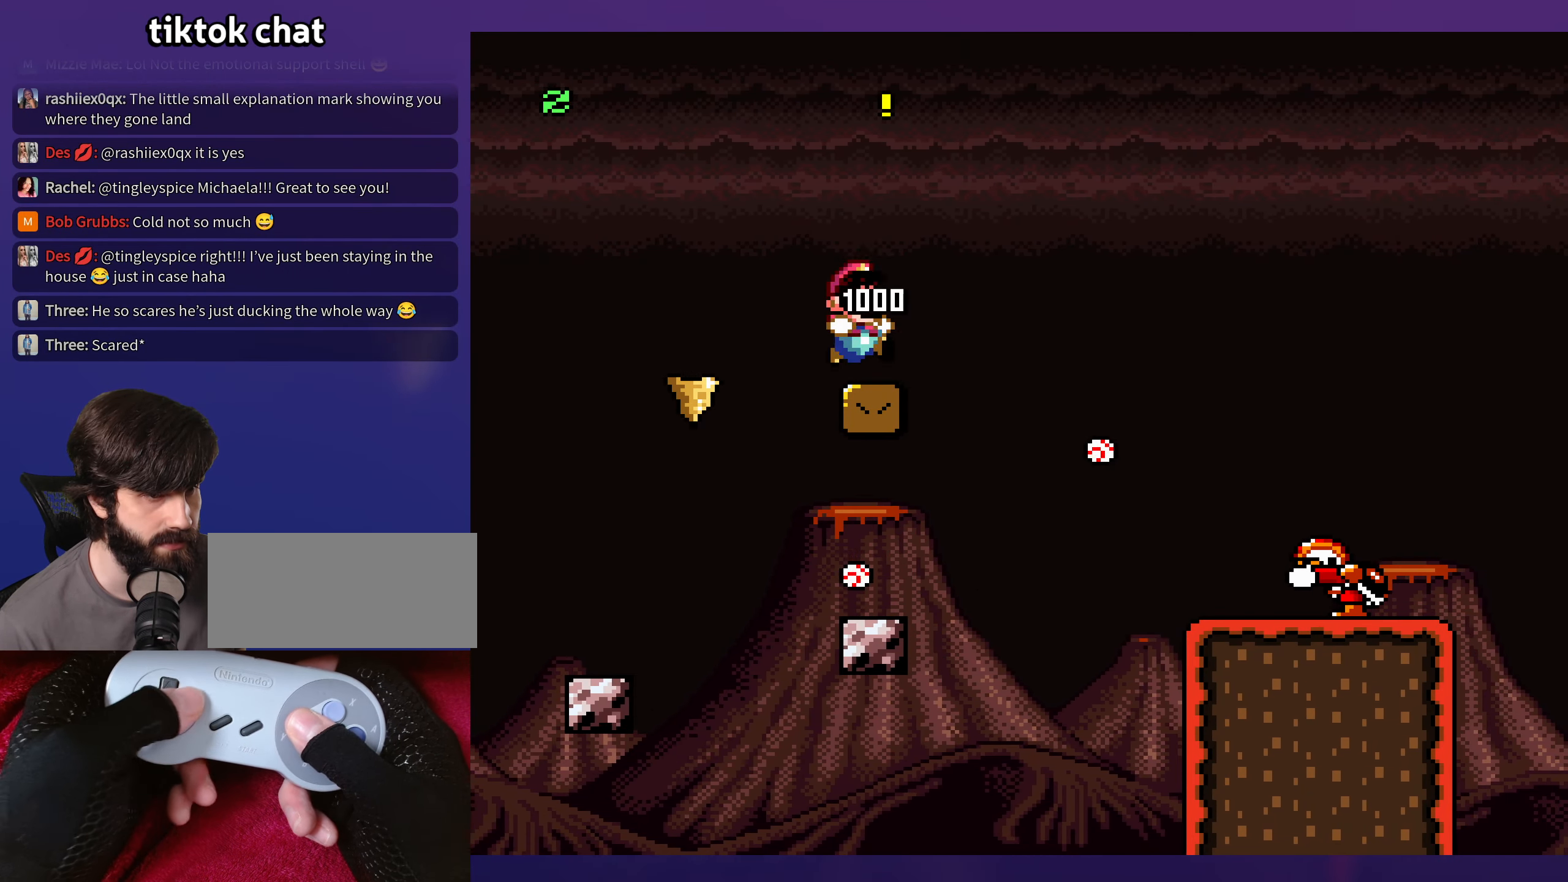
{"buttons": ["B", "Y"], "events": [[283, "B", "down"], [283, "DPAD_DOWN", "down"], [417, "DPAD_DOWN", "up"], [500, "DPAD_RIGHT", "up"]]}
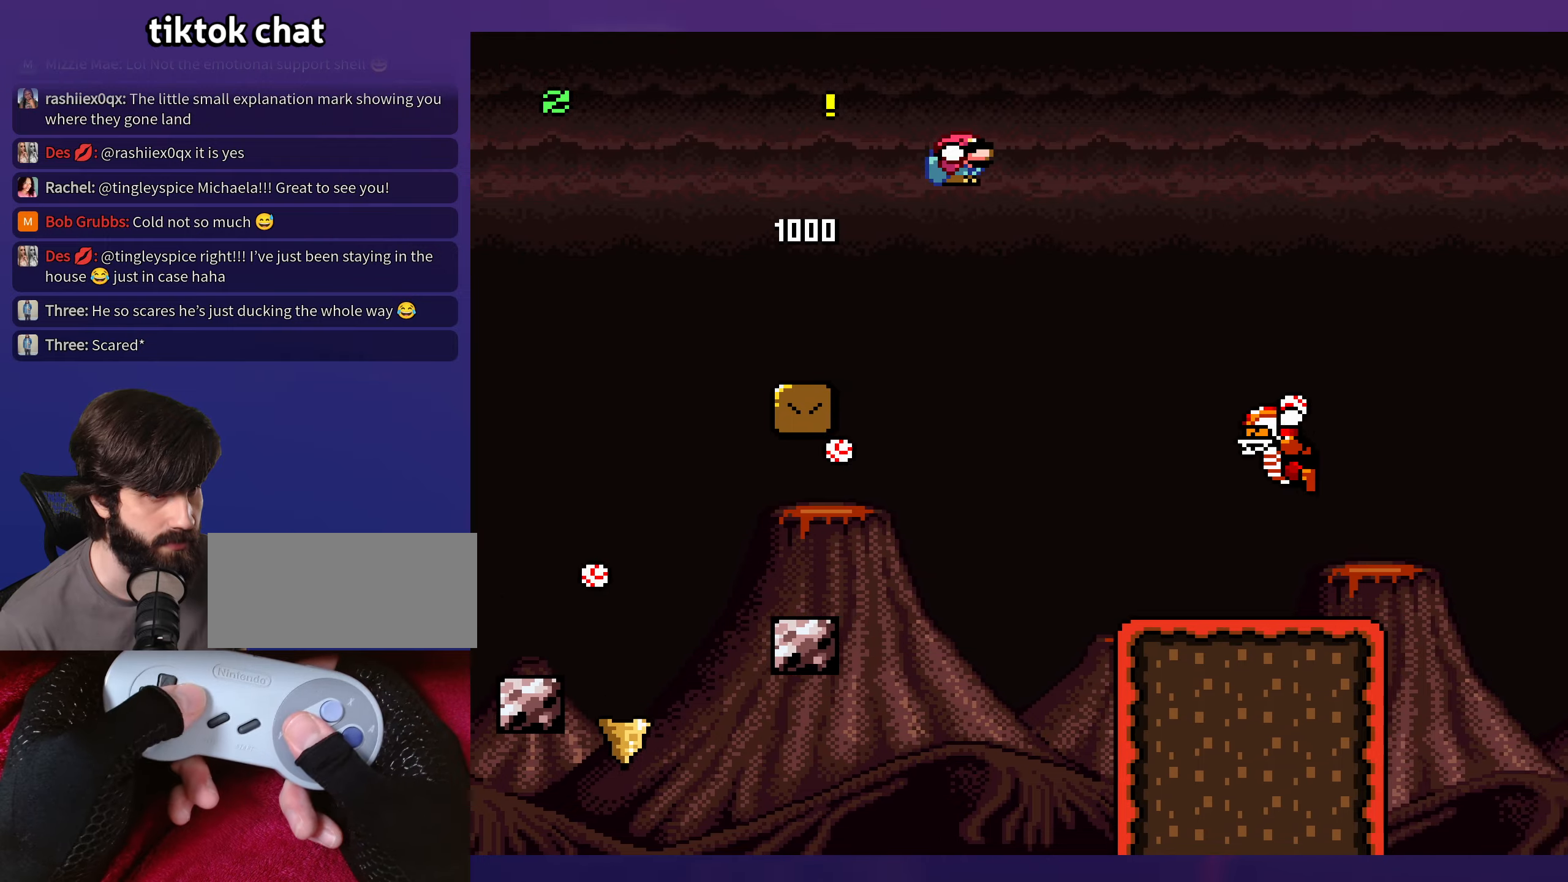
{"buttons": ["Y", "DPAD_RIGHT"], "events": [[67, "DPAD_RIGHT", "down"], [117, "DPAD_RIGHT", "up"], [167, "DPAD_RIGHT", "down"], [217, "B", "up"]]}
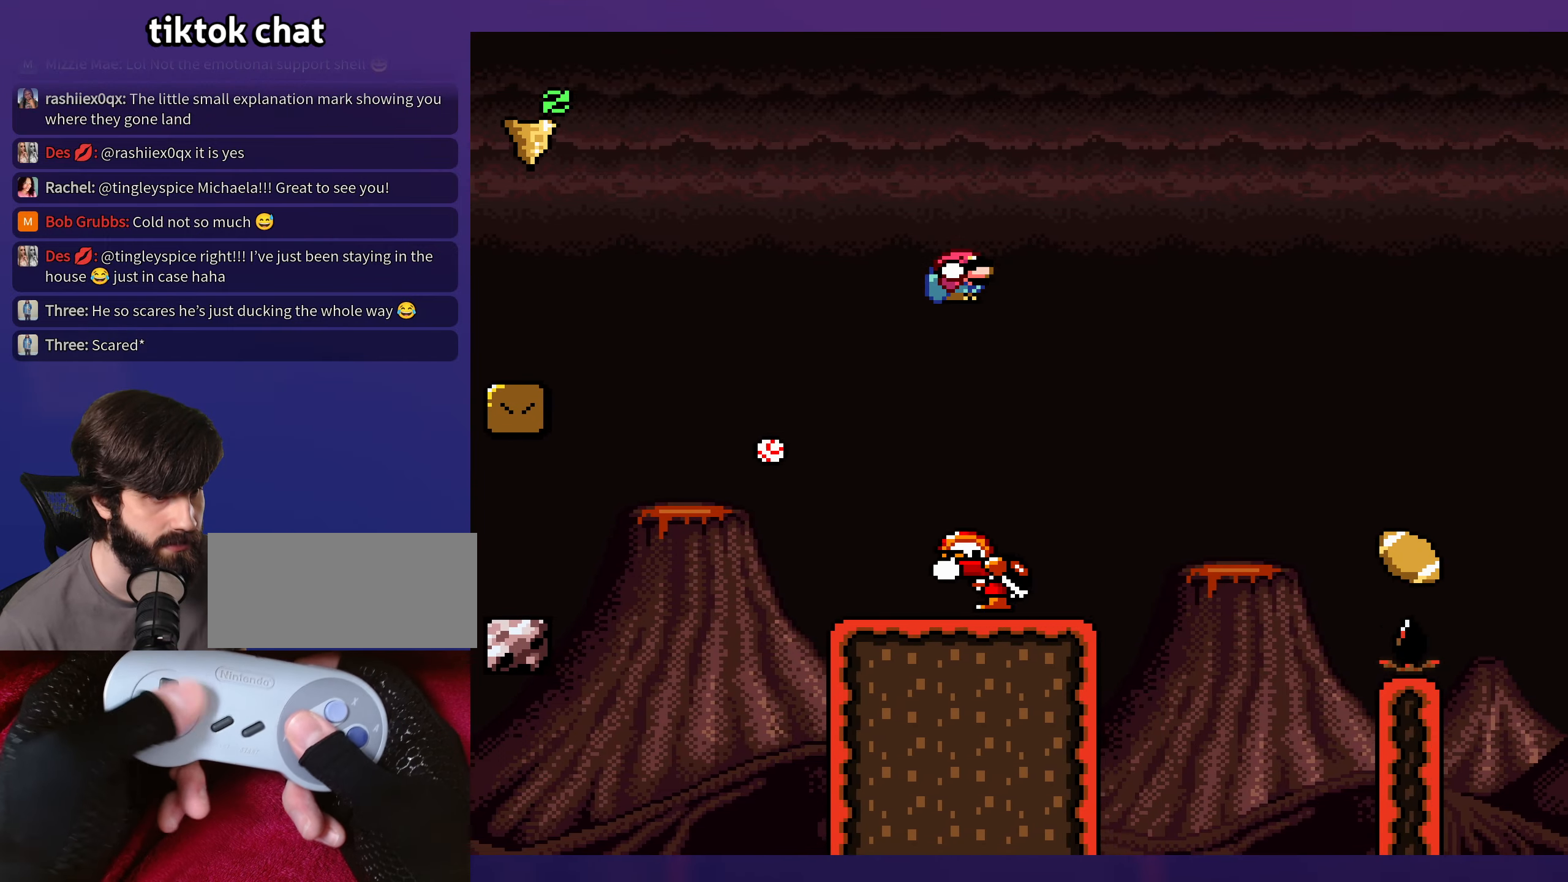
{"buttons": ["B", "Y", "DPAD_RIGHT"], "events": [[17, "B", "down"], [34, "DPAD_RIGHT", "up"], [50, "DPAD_LEFT", "down"], [184, "DPAD_LEFT", "up"], [184, "DPAD_UP", "down"], [200, "DPAD_RIGHT", "down"], [200, "DPAD_UP", "up"]]}
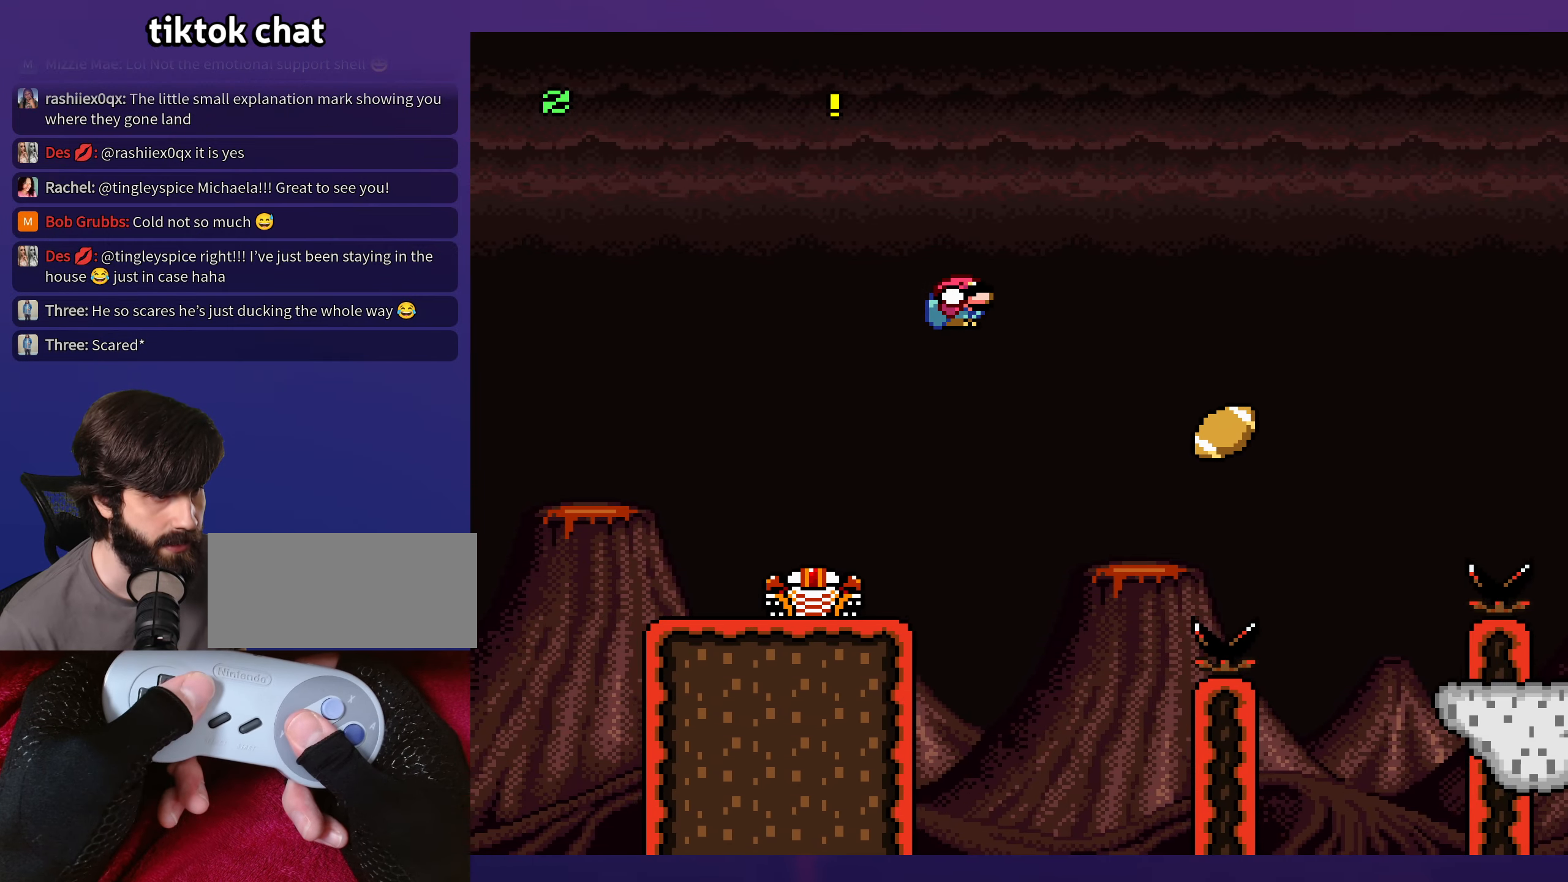
{"buttons": ["B", "Y", "DPAD_RIGHT"], "events": [[117, "B", "up"], [334, "DPAD_RIGHT", "up"], [350, "DPAD_LEFT", "down"], [384, "B", "down"], [400, "DPAD_LEFT", "up"], [400, "DPAD_UP", "down"], [434, "DPAD_UP", "up"], [467, "DPAD_RIGHT", "down"]]}
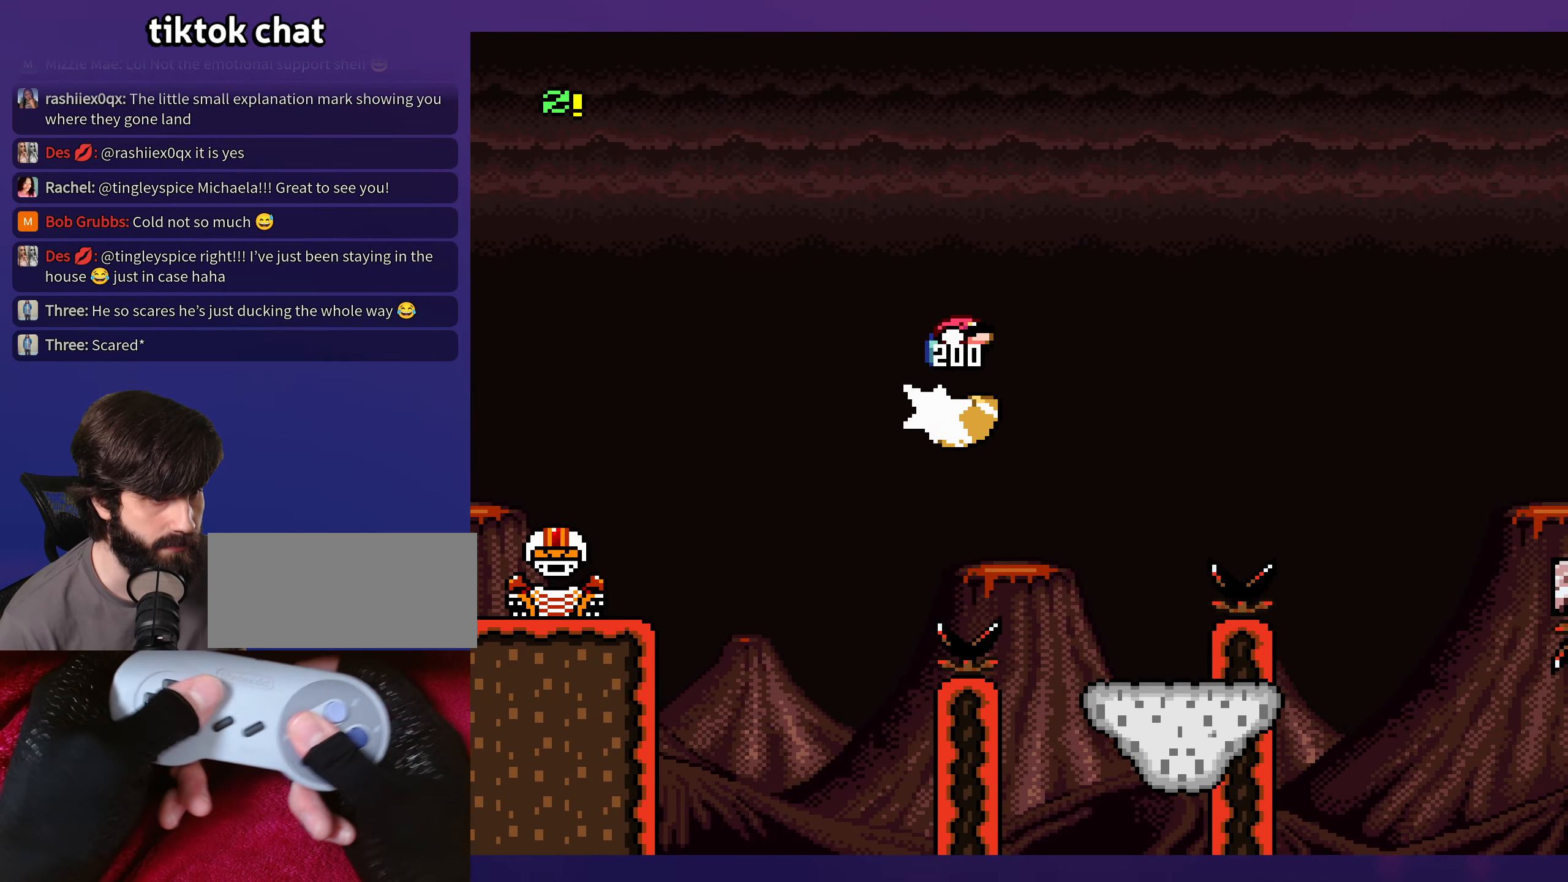
{"buttons": ["B", "Y", "DPAD_RIGHT"], "events": []}
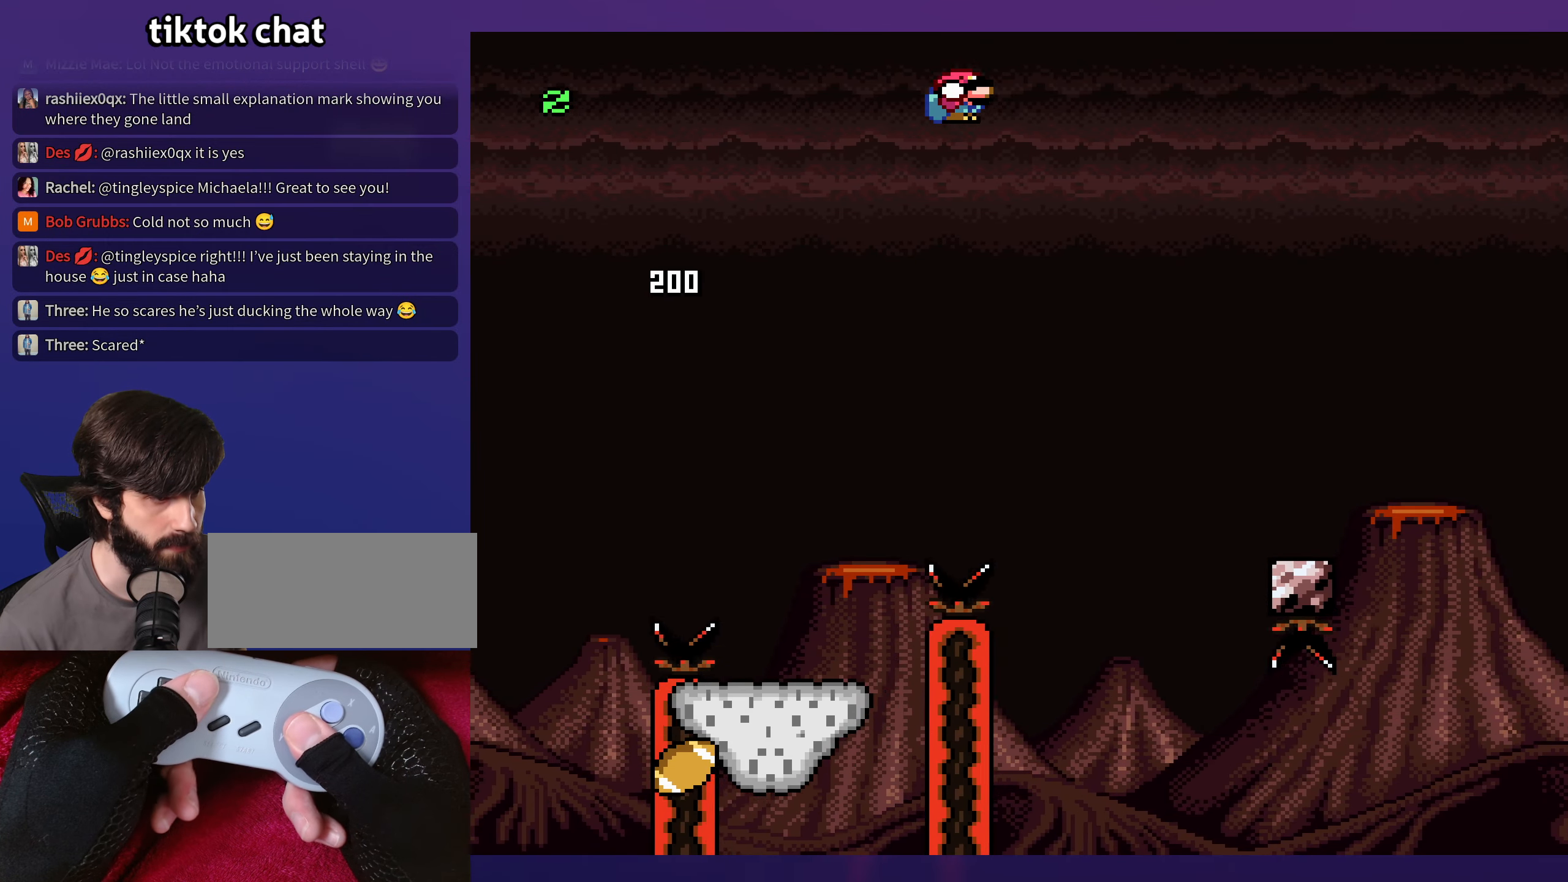
{"buttons": ["B", "Y"], "events": [[467, "DPAD_RIGHT", "up"]]}
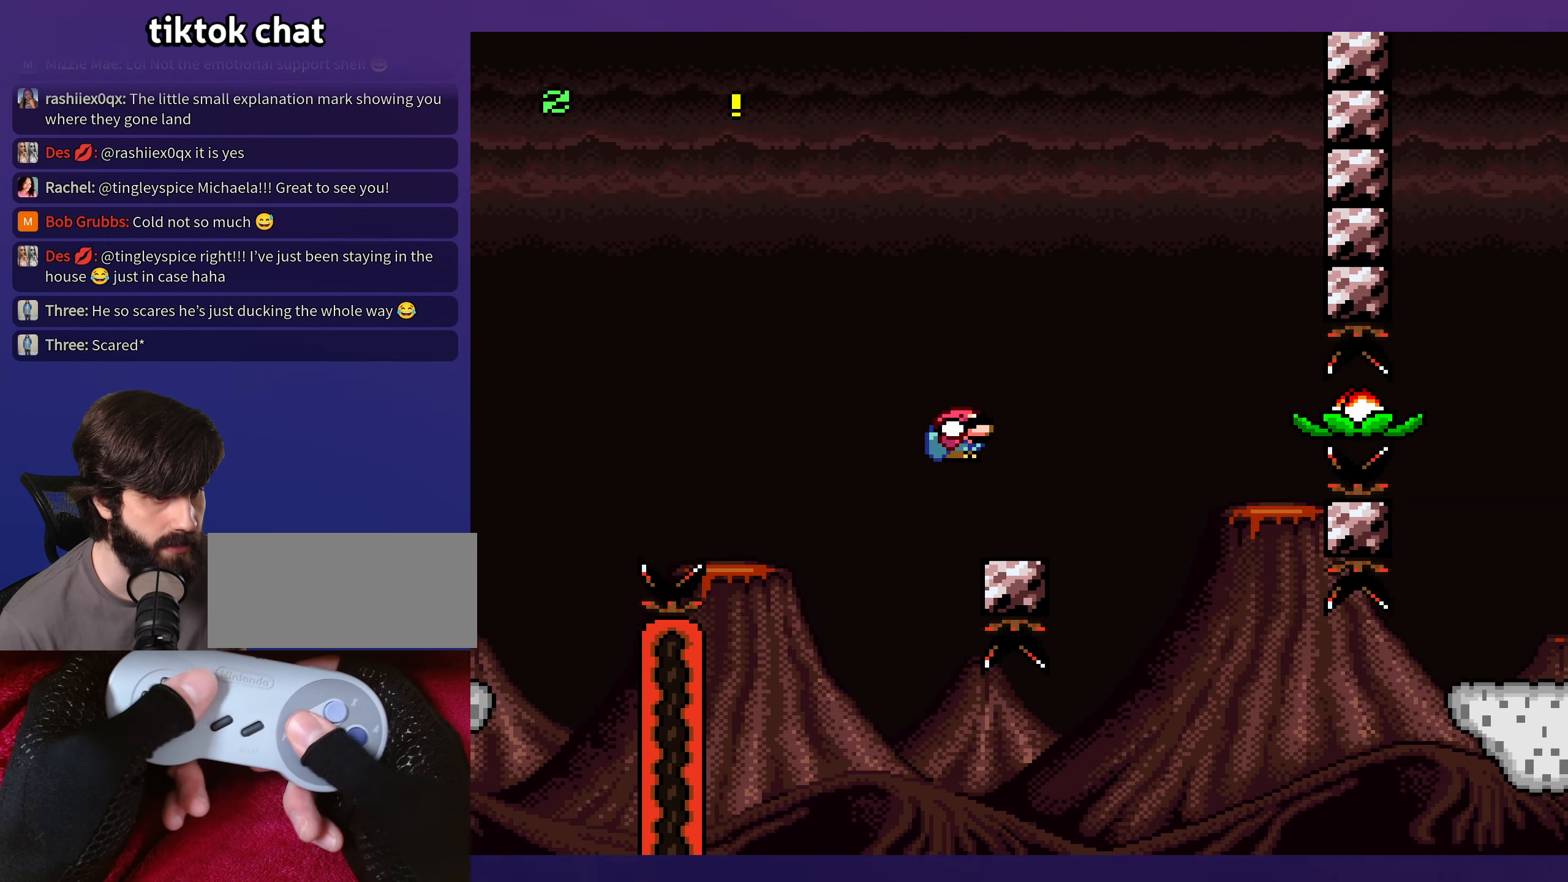
{"buttons": [], "events": [[17, "B", "up"], [84, "DPAD_LEFT", "down"], [217, "DPAD_LEFT", "up"], [267, "Y", "up"]]}
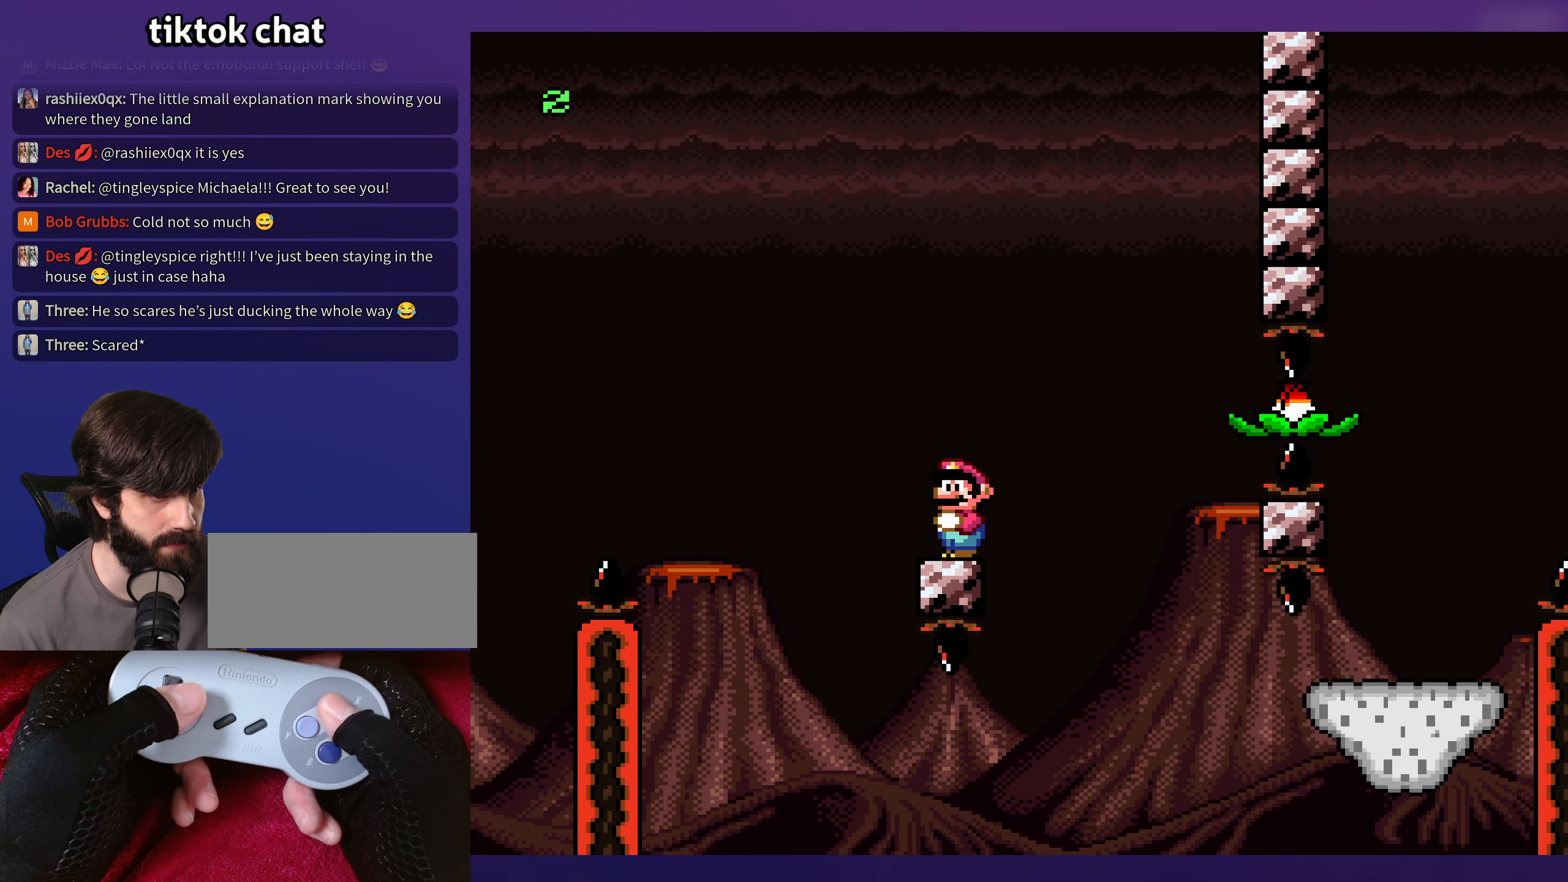
{"buttons": [], "events": []}
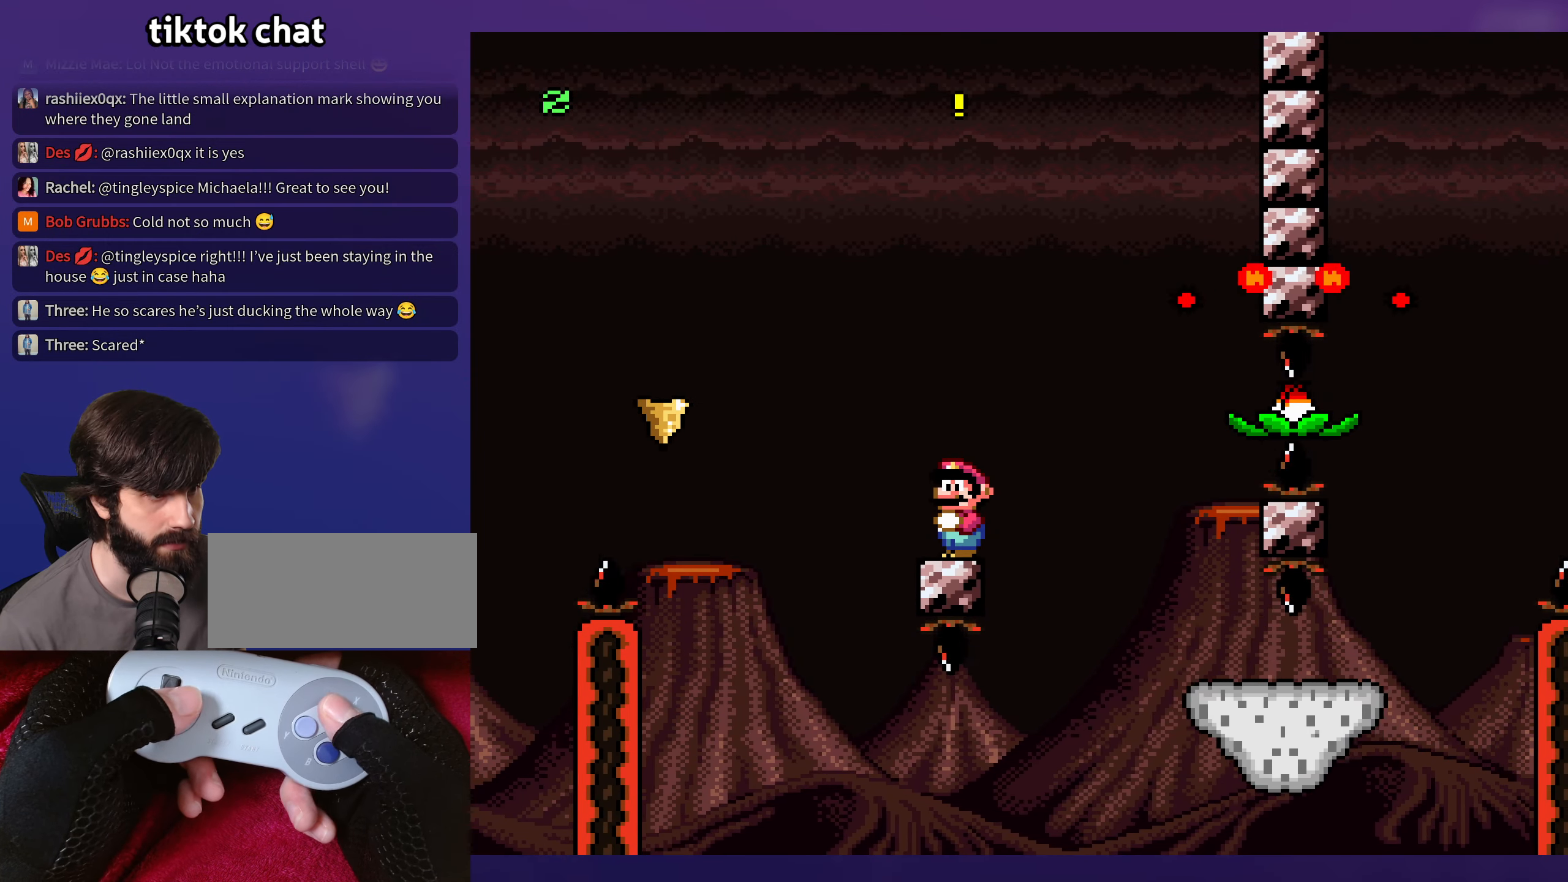
{"buttons": ["DPAD_LEFT"], "events": [[117, "A", "down"], [117, "DPAD_RIGHT", "down"], [167, "A", "up"], [384, "A", "down"], [467, "DPAD_RIGHT", "up"], [467, "DPAD_UP", "down"], [484, "A", "up"], [484, "DPAD_UP", "up"], [500, "DPAD_LEFT", "down"]]}
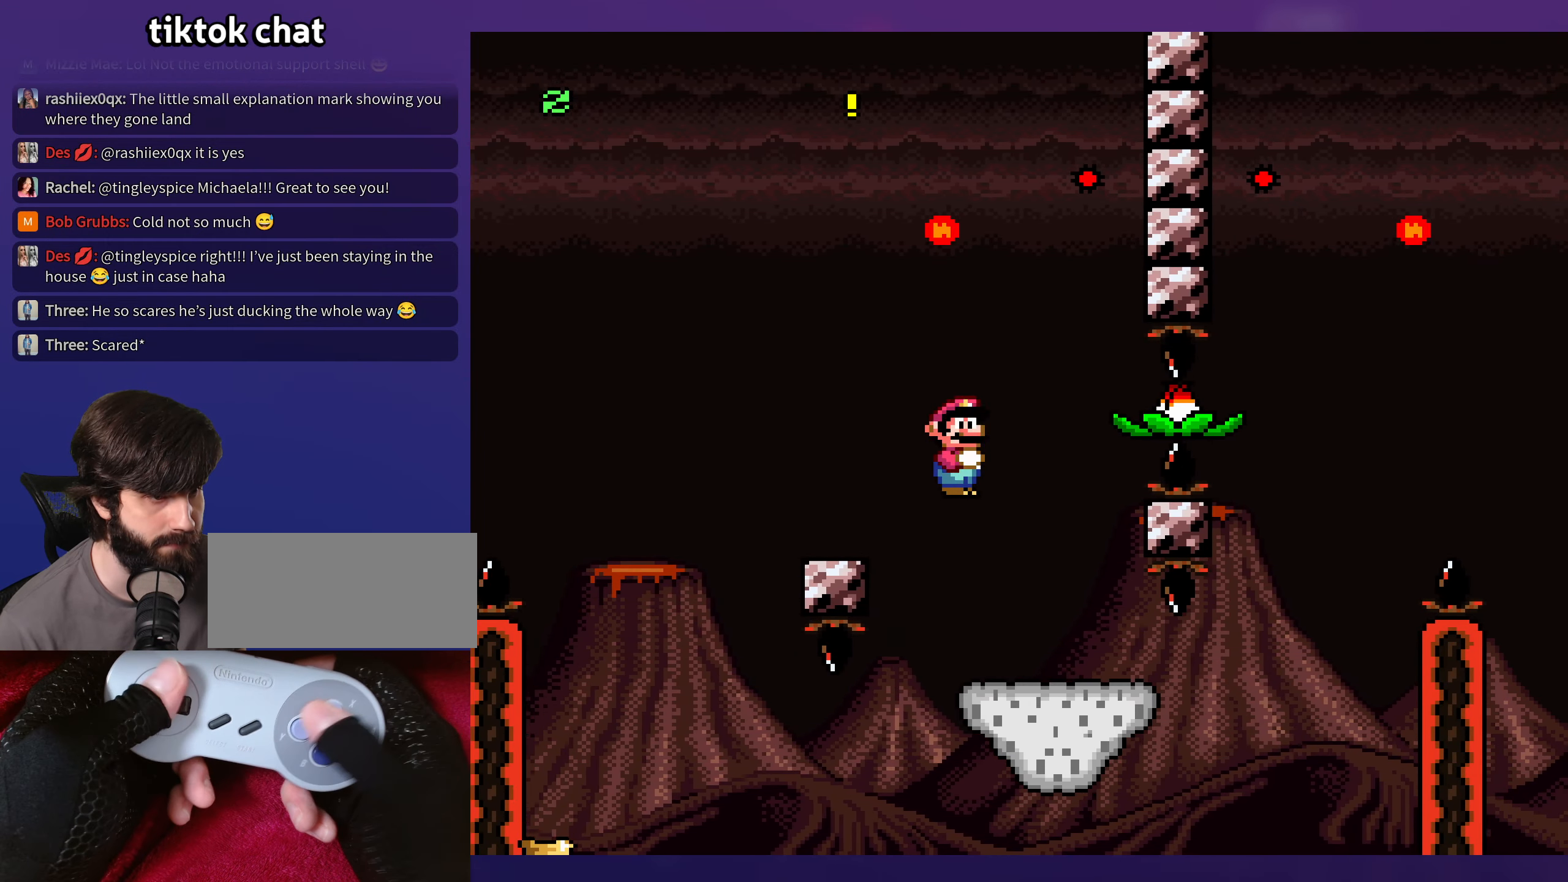
{"buttons": ["Y", "DPAD_DOWN"], "events": [[67, "Y", "down"], [117, "DPAD_LEFT", "up"], [500, "DPAD_DOWN", "down"]]}
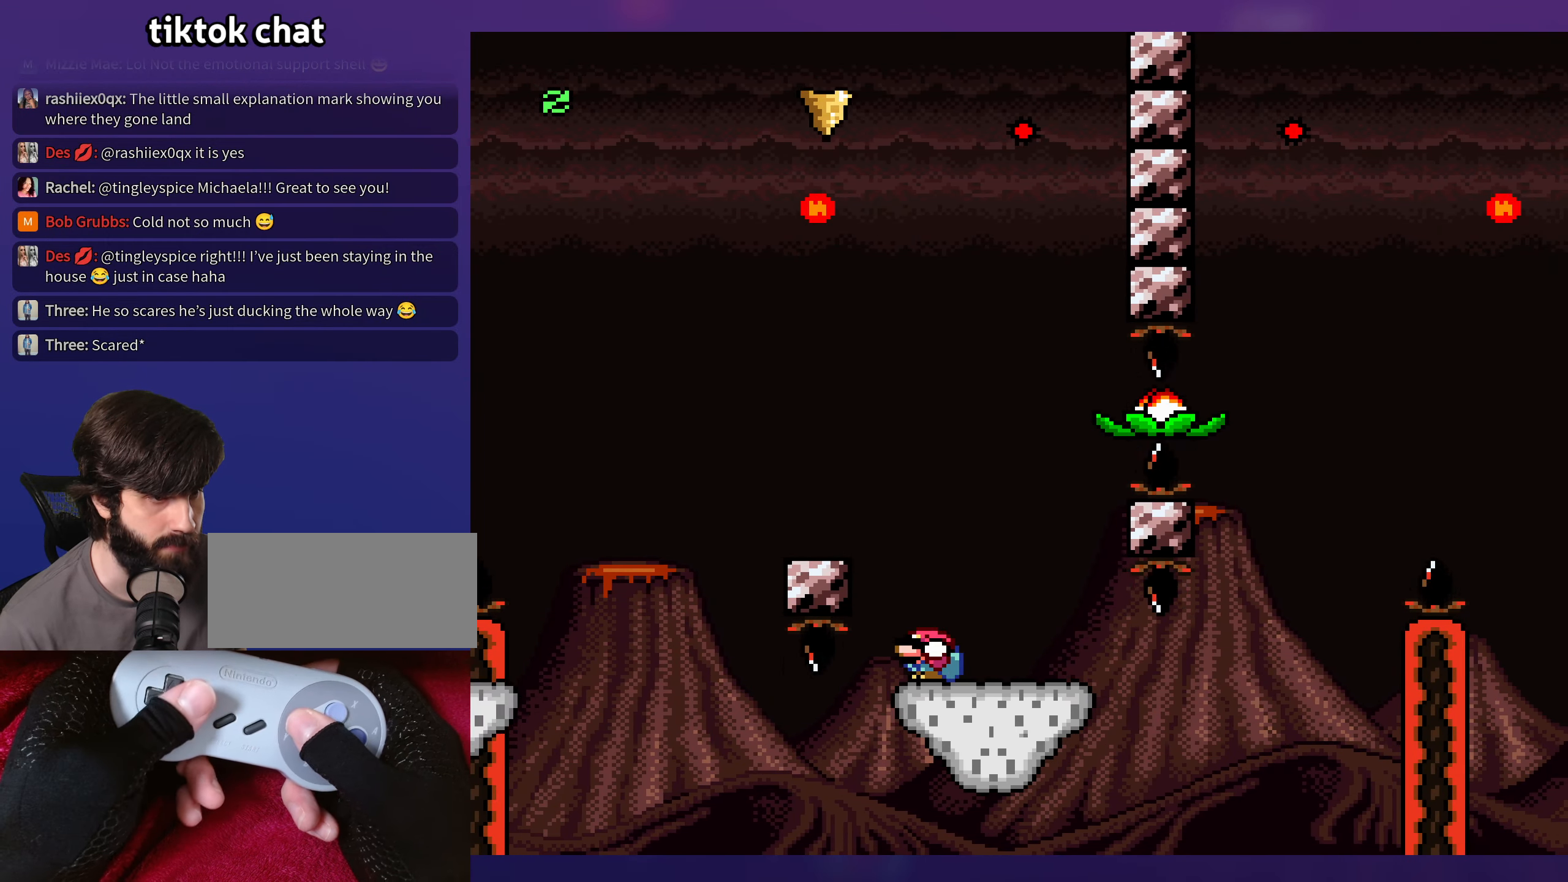
{"buttons": ["B", "Y", "DPAD_DOWN", "DPAD_LEFT"], "events": [[417, "B", "down"], [466, "DPAD_LEFT", "down"]]}
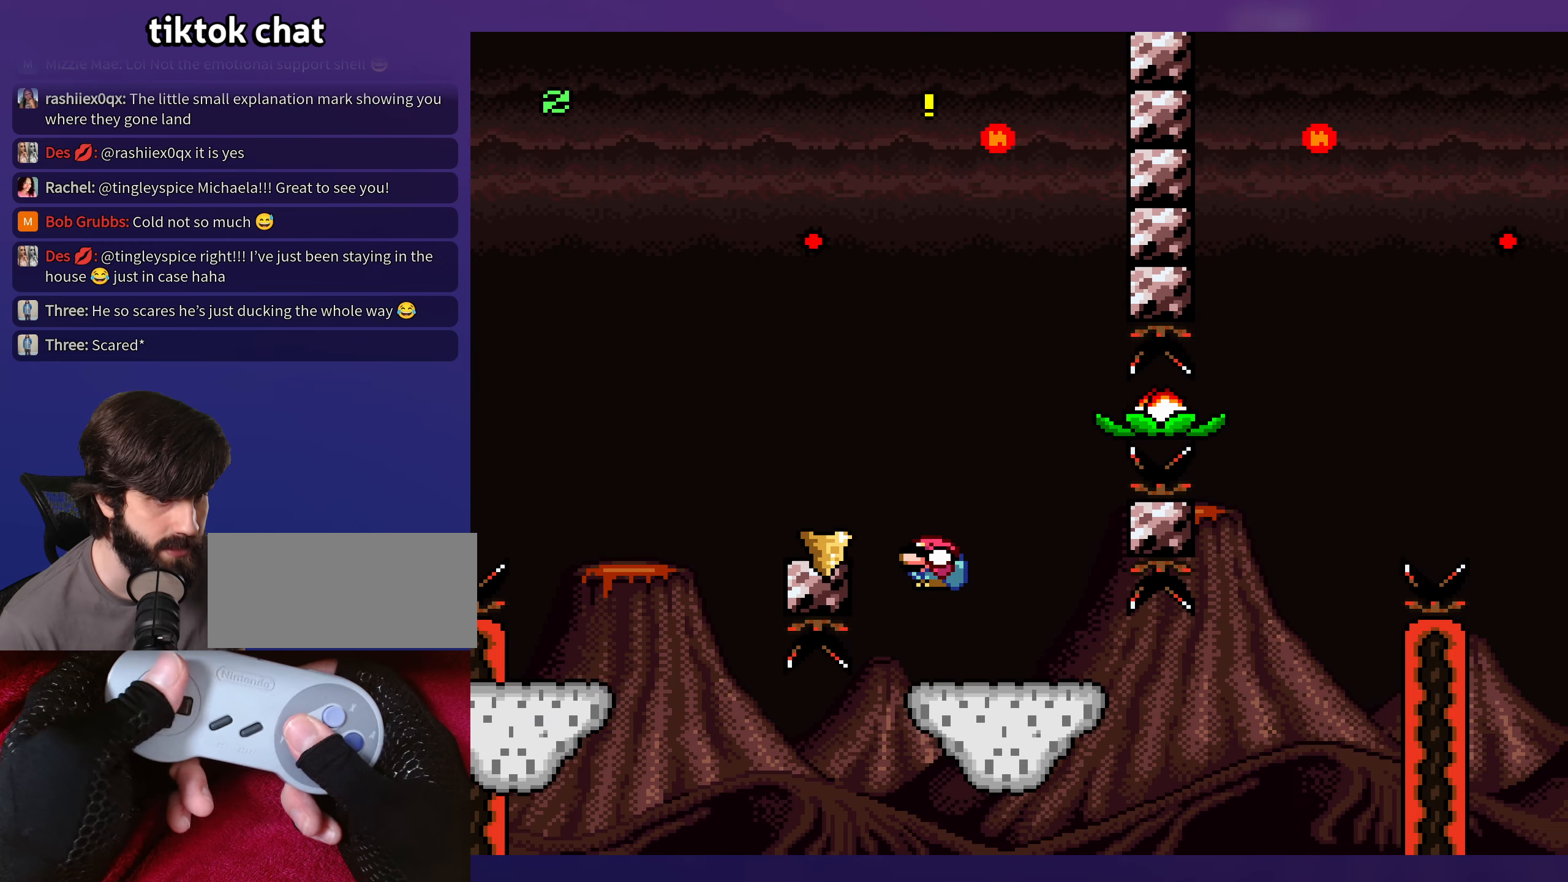
{"buttons": ["B", "Y", "DPAD_DOWN", "DPAD_RIGHT"], "events": [[16, "DPAD_DOWN", "up"], [33, "B", "up"], [100, "DPAD_LEFT", "up"], [116, "B", "down"], [183, "DPAD_RIGHT", "down"], [483, "DPAD_DOWN", "down"]]}
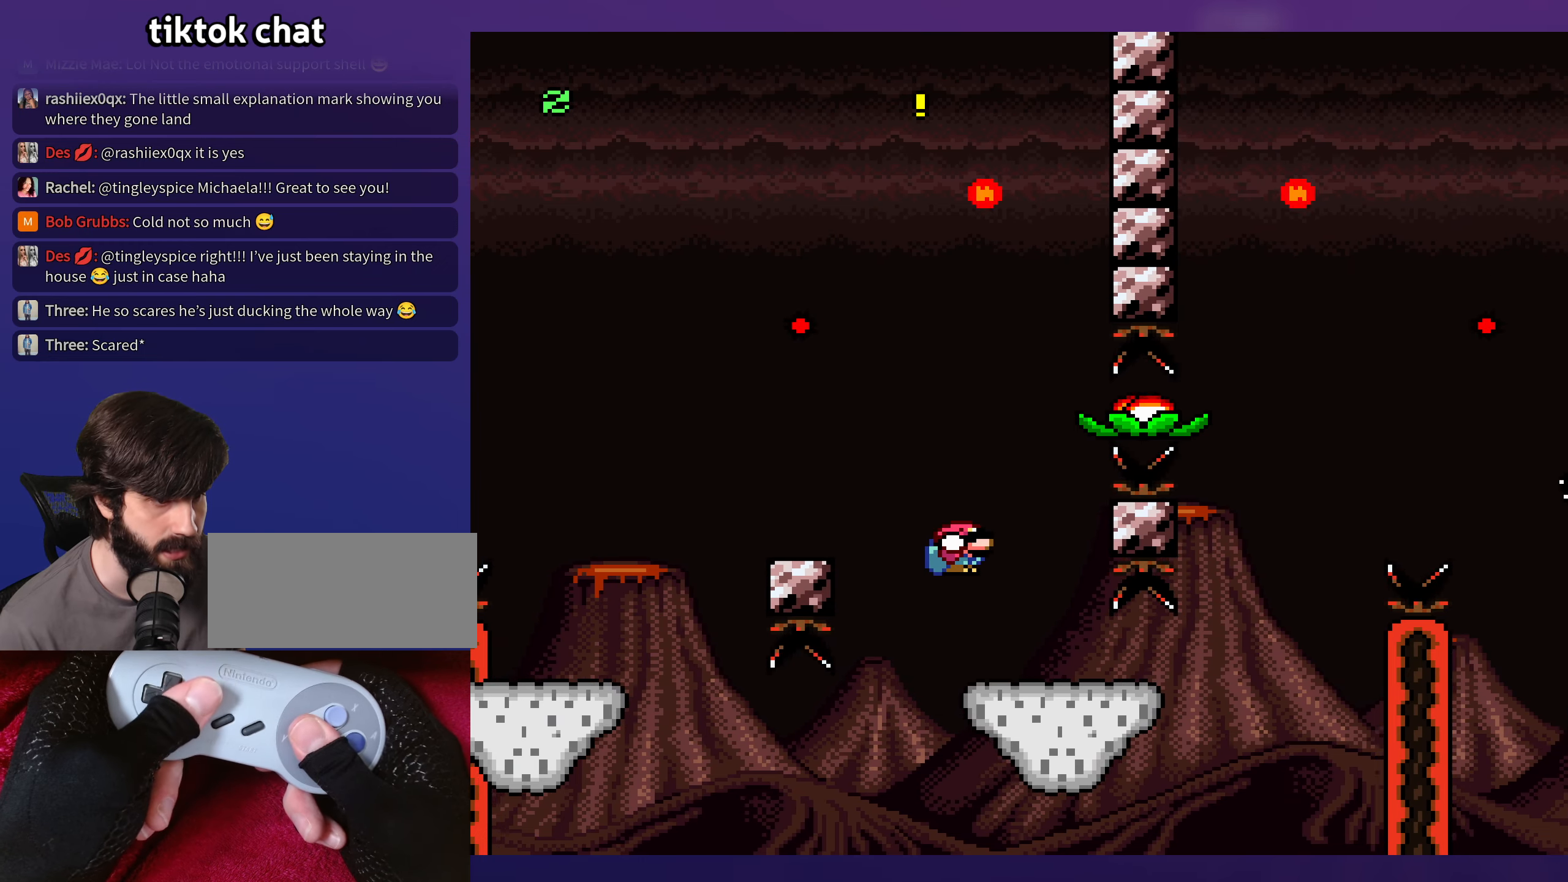
{"buttons": ["B", "Y", "DPAD_RIGHT"], "events": [[116, "B", "up"], [416, "DPAD_DOWN", "up"], [466, "B", "down"]]}
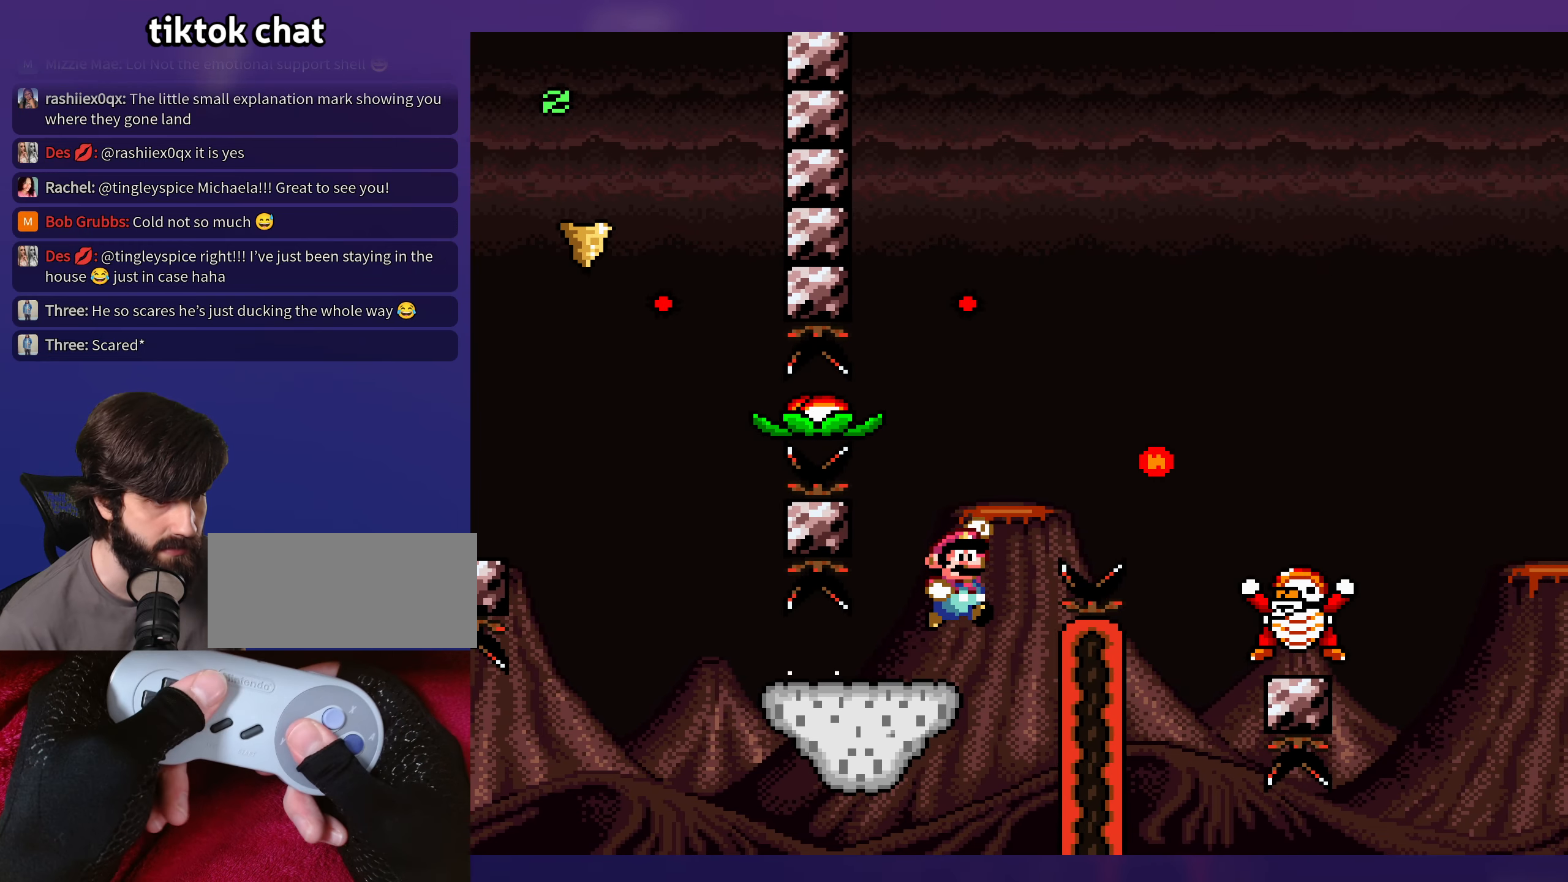
{"buttons": ["B", "Y", "DPAD_RIGHT"], "events": []}
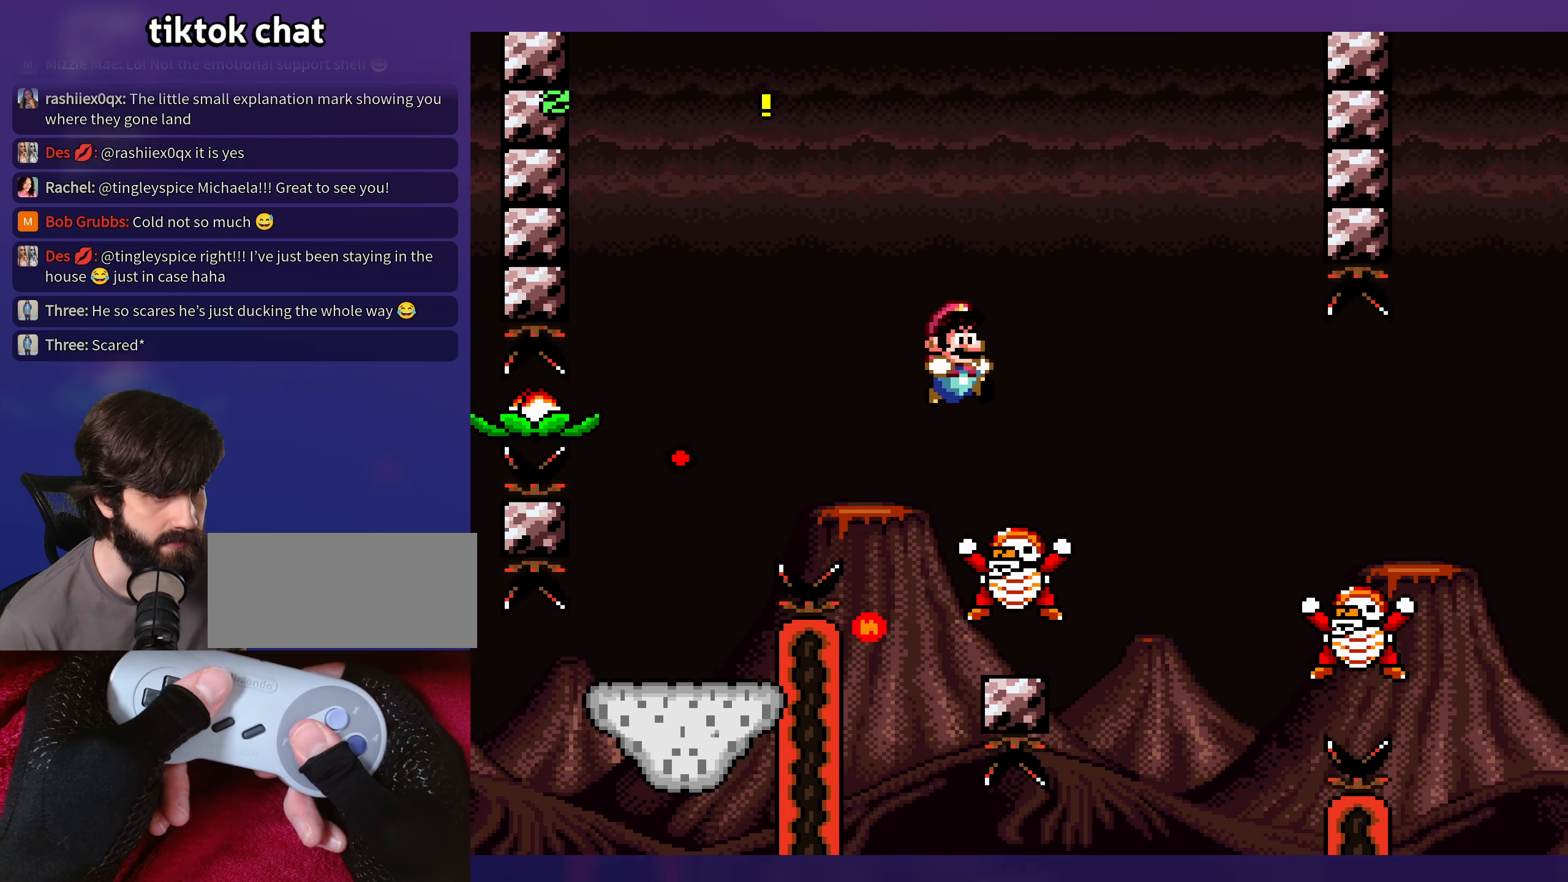
{"buttons": ["Y", "DPAD_RIGHT"], "events": [[100, "DPAD_RIGHT", "up"], [116, "DPAD_DOWN", "down"], [116, "DPAD_LEFT", "down"], [133, "DPAD_DOWN", "up"], [400, "DPAD_LEFT", "up"], [400, "DPAD_UP", "down"], [416, "DPAD_RIGHT", "down"], [416, "DPAD_UP", "up"], [500, "B", "up"]]}
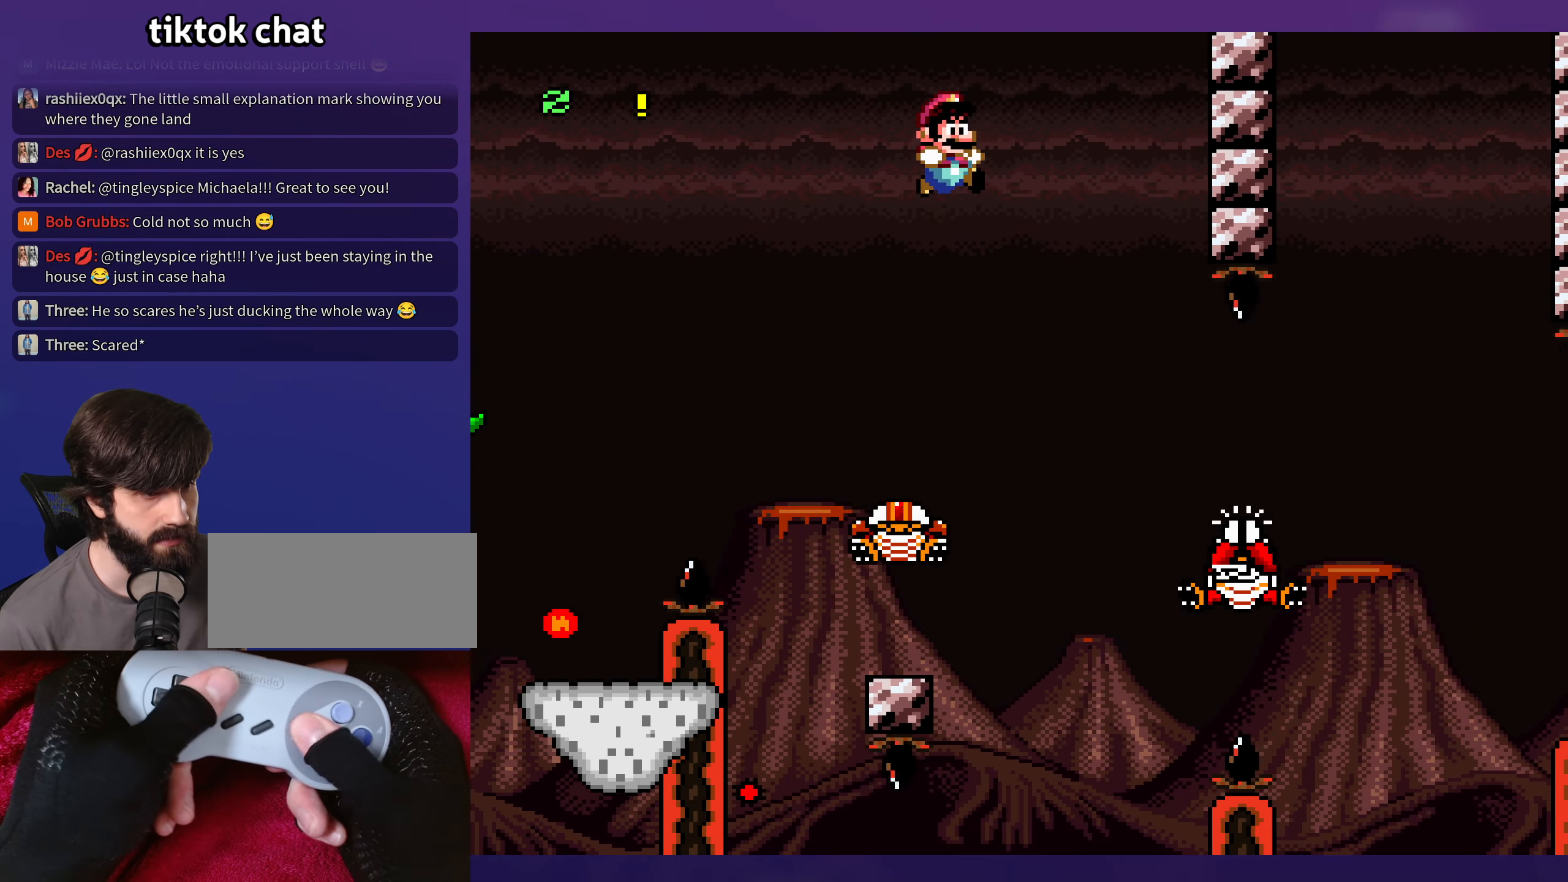
{"buttons": ["B", "Y", "DPAD_RIGHT"], "events": [[166, "B", "down"], [283, "B", "up"], [500, "B", "down"]]}
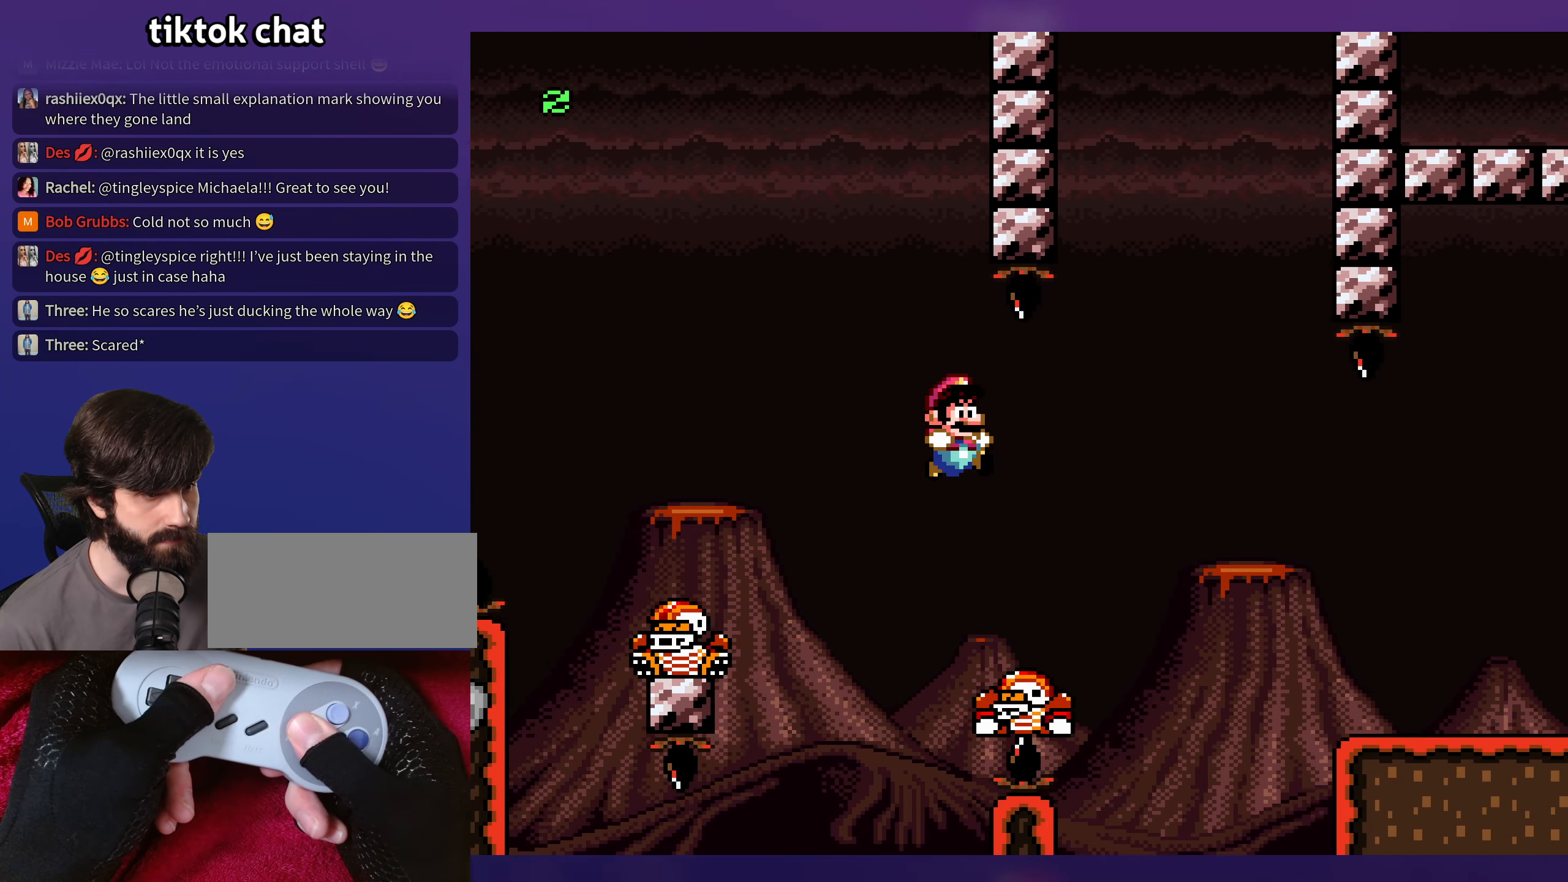
{"buttons": ["Y", "DPAD_RIGHT"], "events": [[83, "DPAD_RIGHT", "up"], [100, "DPAD_LEFT", "down"], [166, "DPAD_LEFT", "up"], [183, "DPAD_RIGHT", "down"], [316, "B", "up"]]}
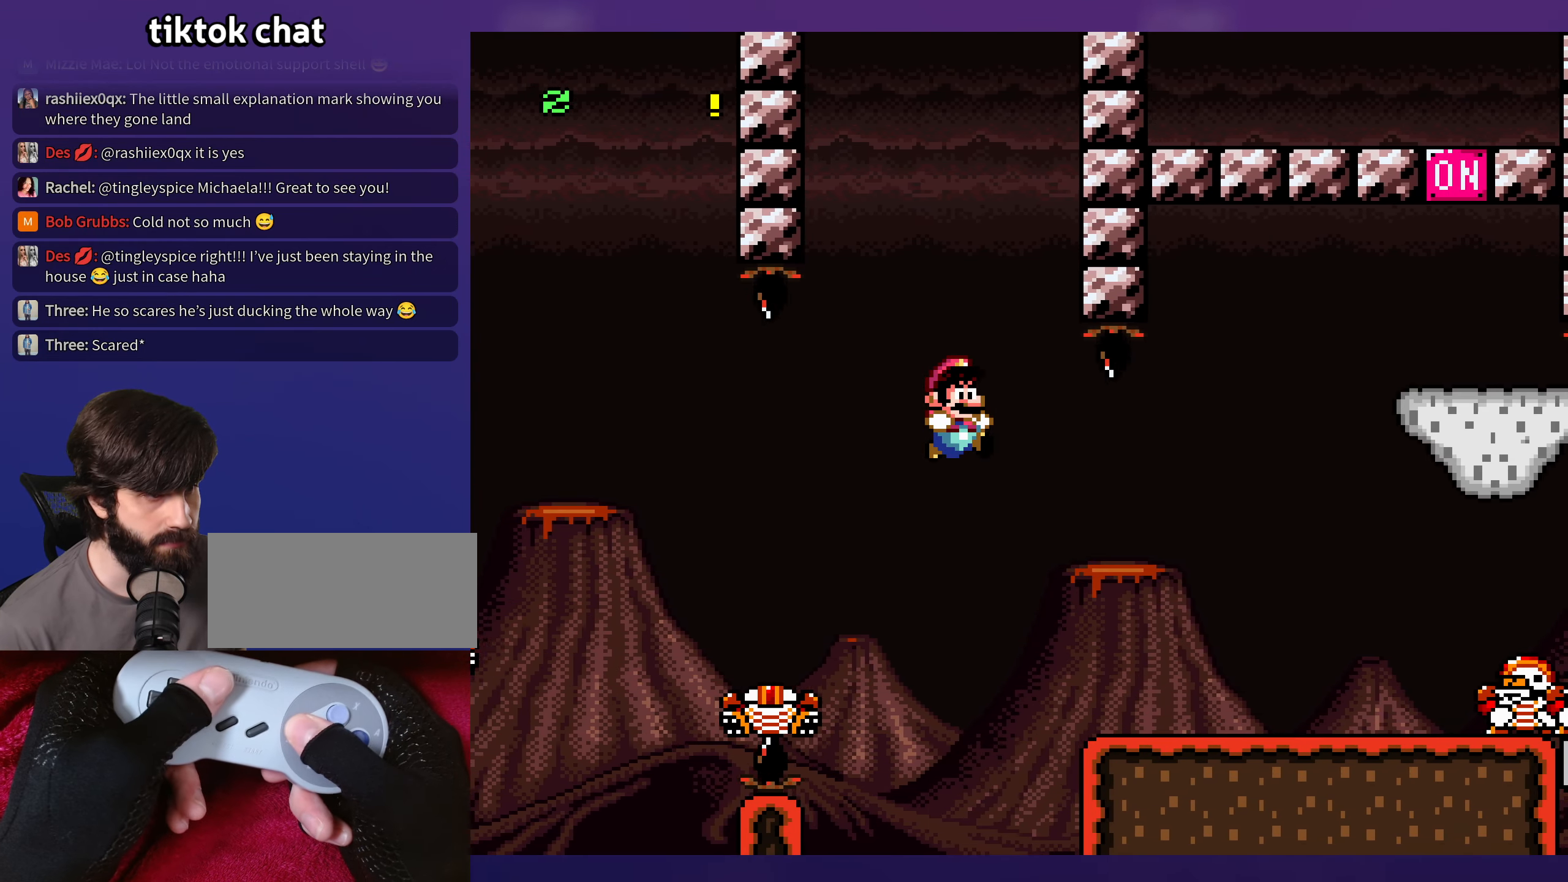
{"buttons": ["B", "Y", "DPAD_DOWN", "DPAD_RIGHT"], "events": [[366, "DPAD_DOWN", "down"], [383, "DPAD_RIGHT", "up"], [433, "DPAD_RIGHT", "down"], [450, "B", "down"]]}
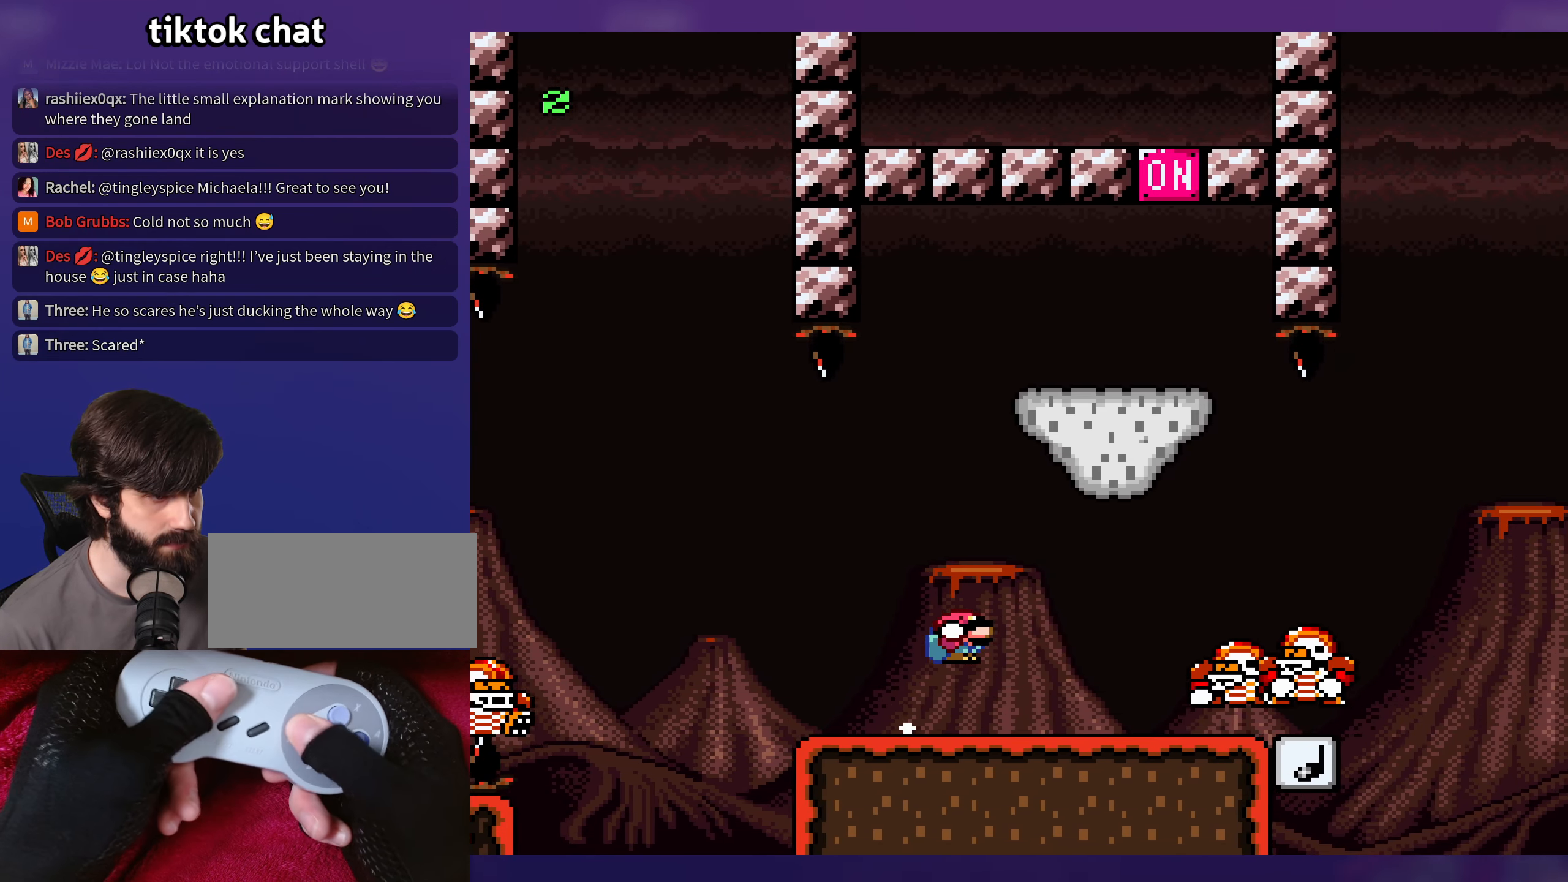
{"buttons": ["B", "Y", "DPAD_LEFT"], "events": [[16, "B", "up"], [66, "DPAD_DOWN", "up"], [333, "B", "down"], [366, "DPAD_RIGHT", "up"], [400, "DPAD_LEFT", "down"]]}
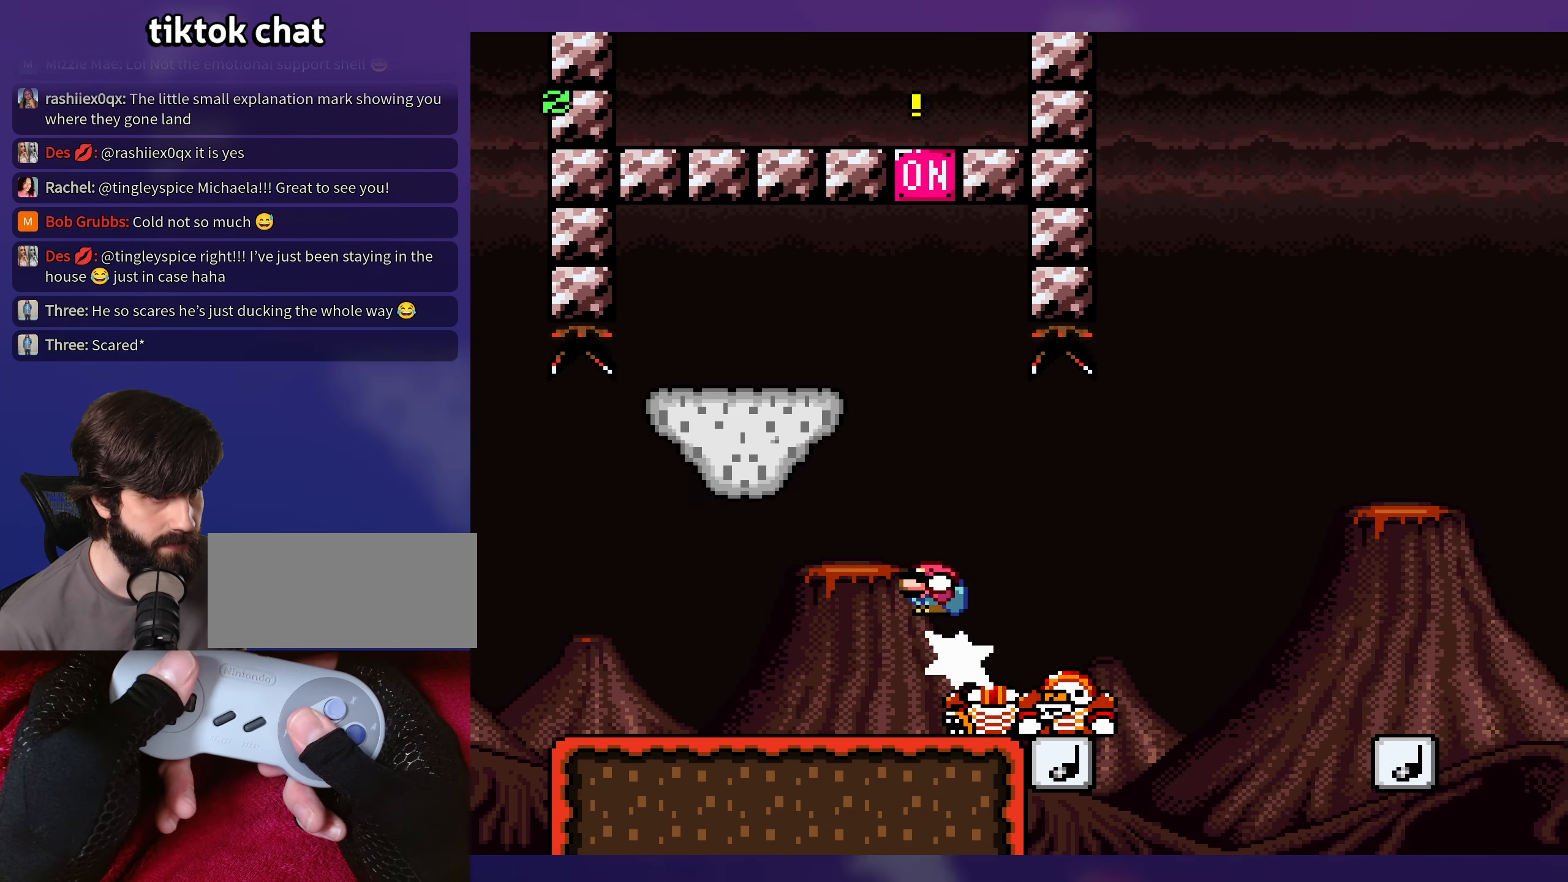
{"buttons": ["Y"], "events": [[300, "DPAD_LEFT", "up"], [316, "DPAD_RIGHT", "down"], [416, "B", "up"], [466, "DPAD_RIGHT", "up"]]}
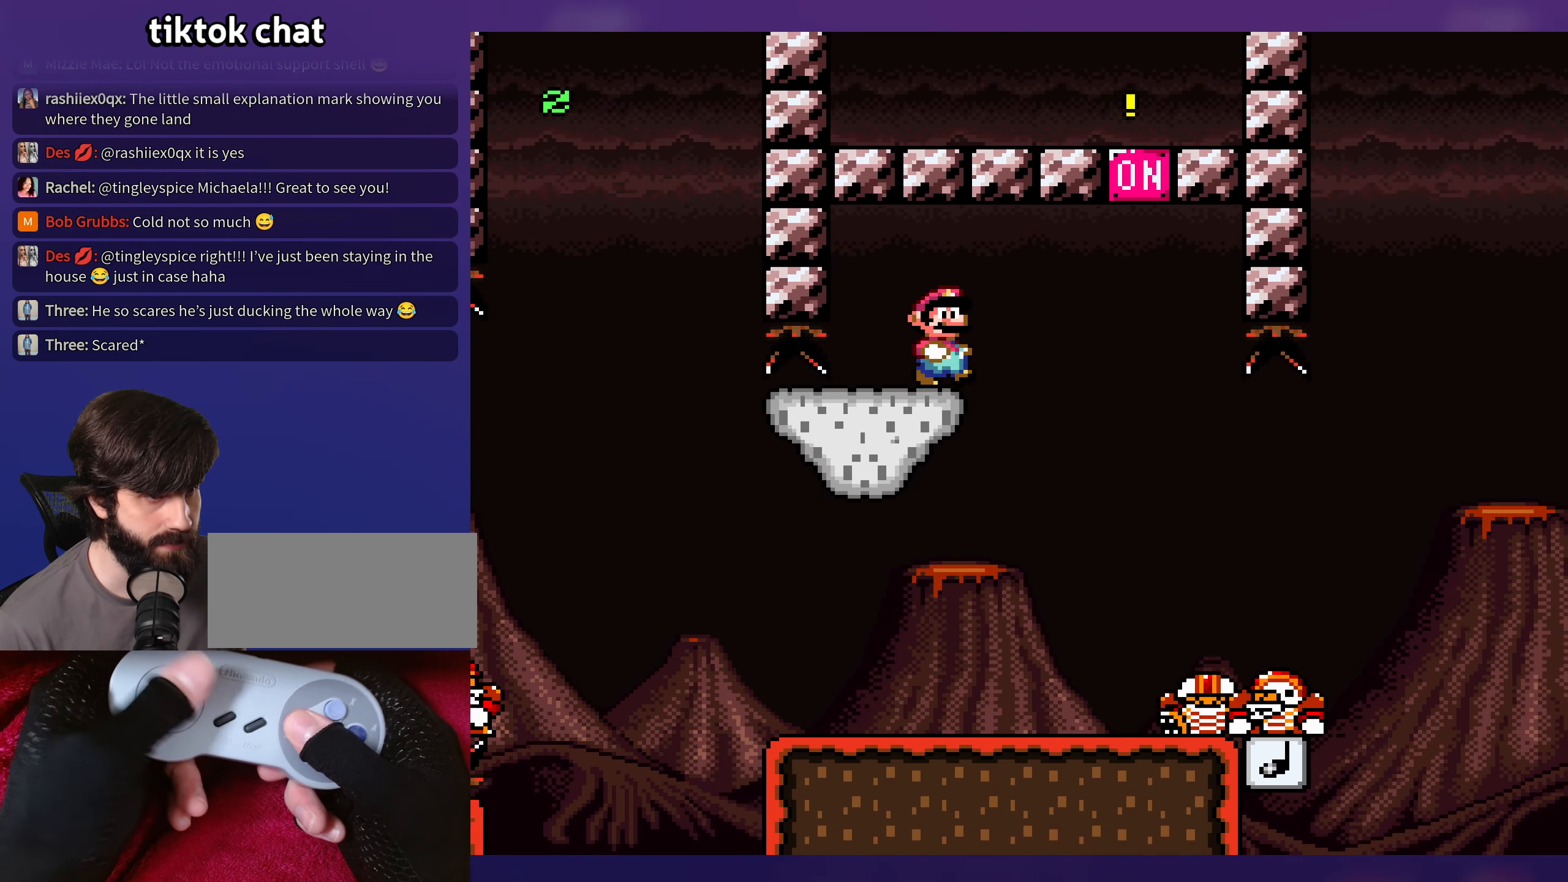
{"buttons": ["Y"], "events": []}
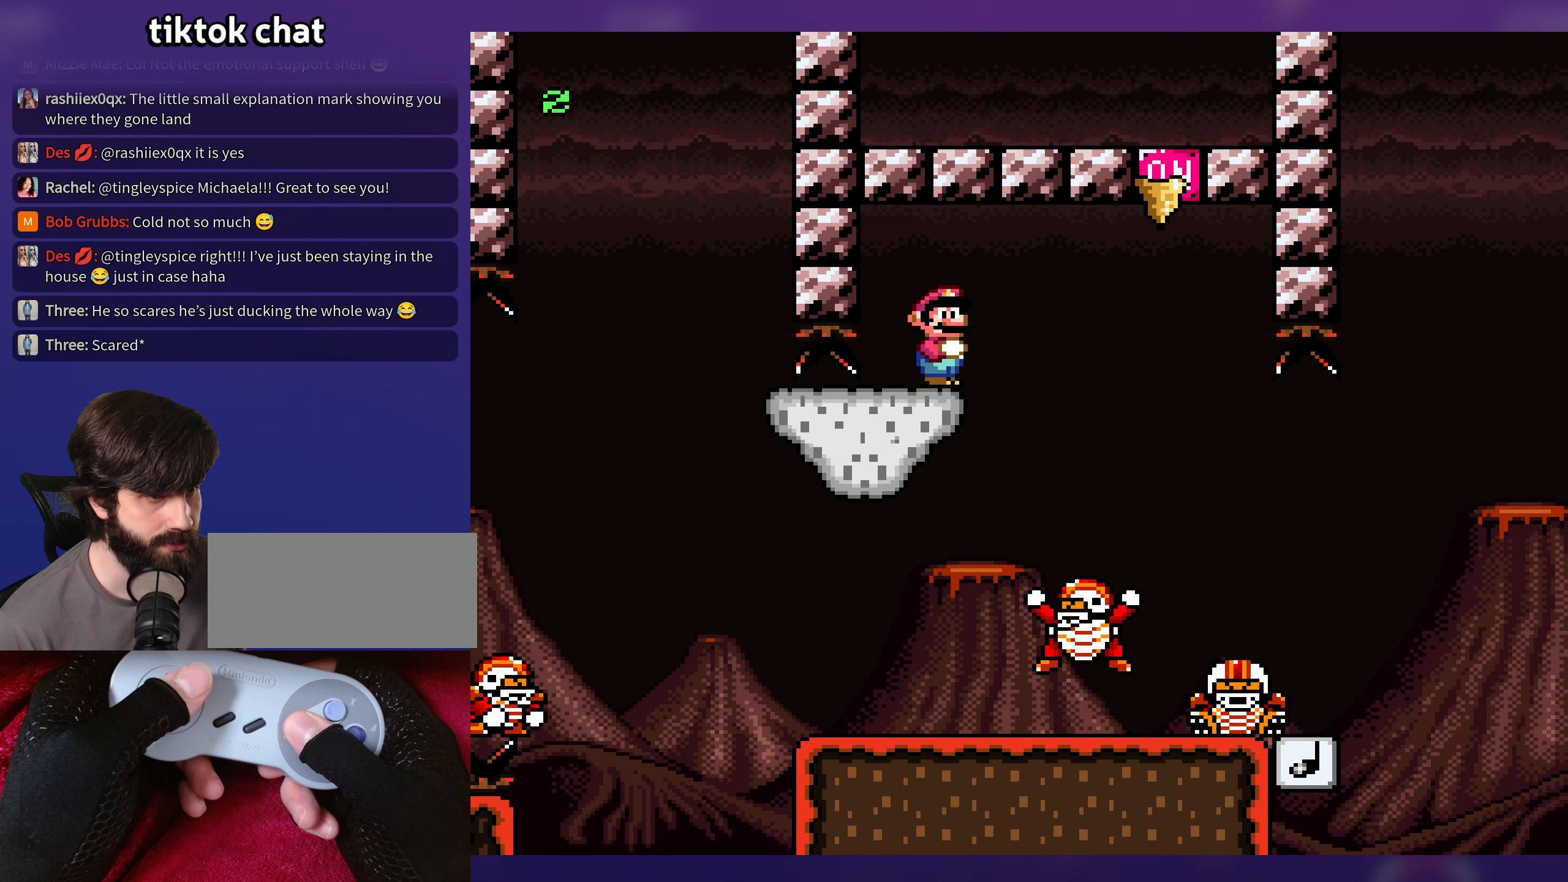
{"buttons": ["Y", "DPAD_LEFT"], "events": [[400, "DPAD_LEFT", "down"]]}
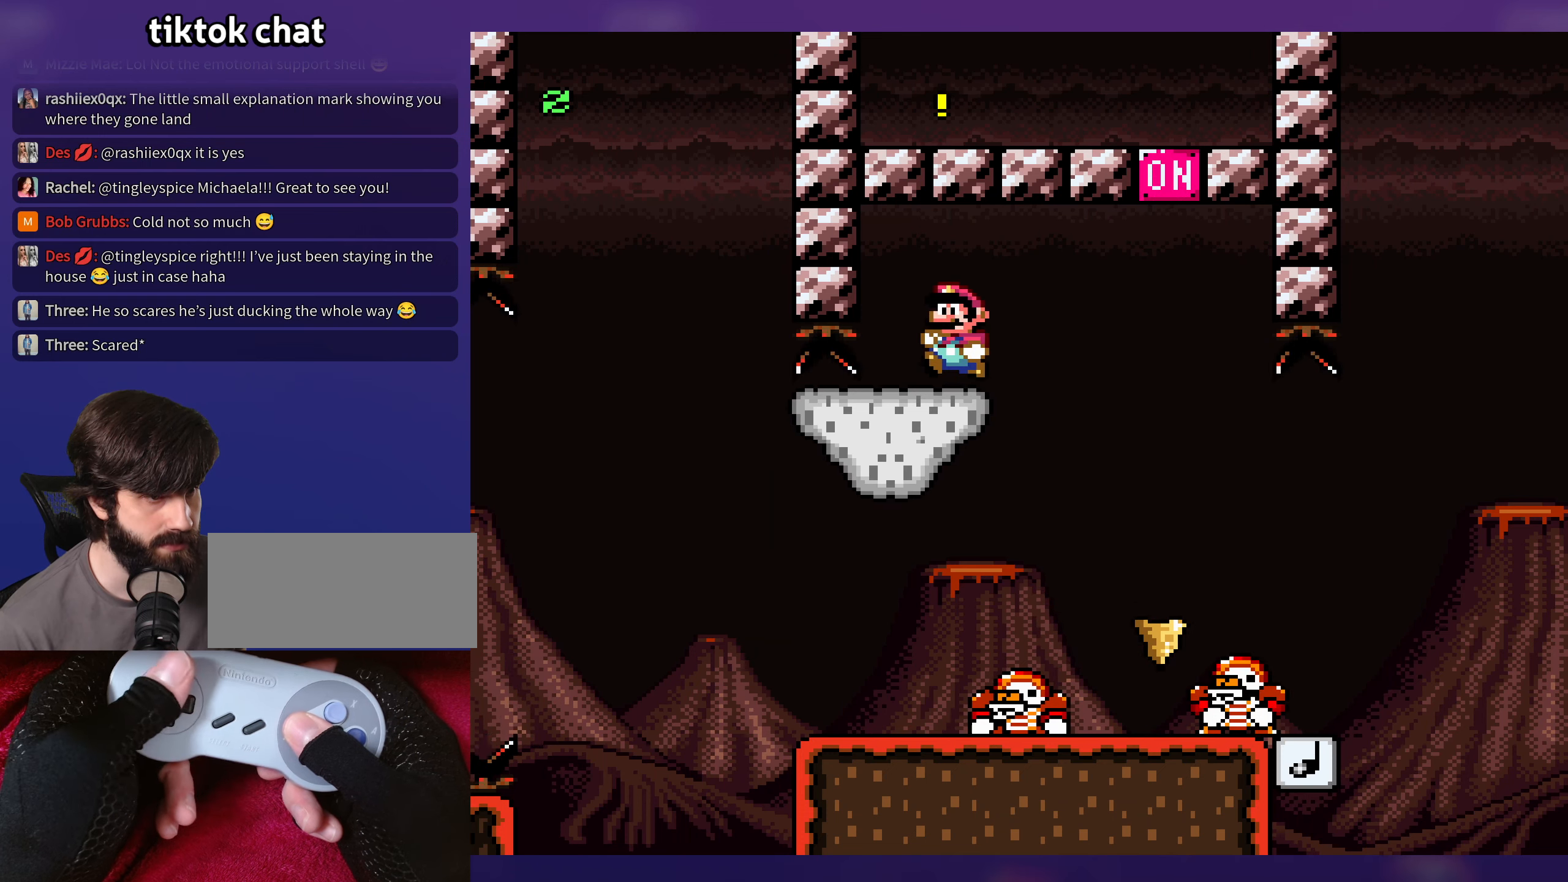
{"buttons": ["Y", "DPAD_RIGHT"], "events": [[100, "DPAD_LEFT", "up"], [250, "DPAD_RIGHT", "down"]]}
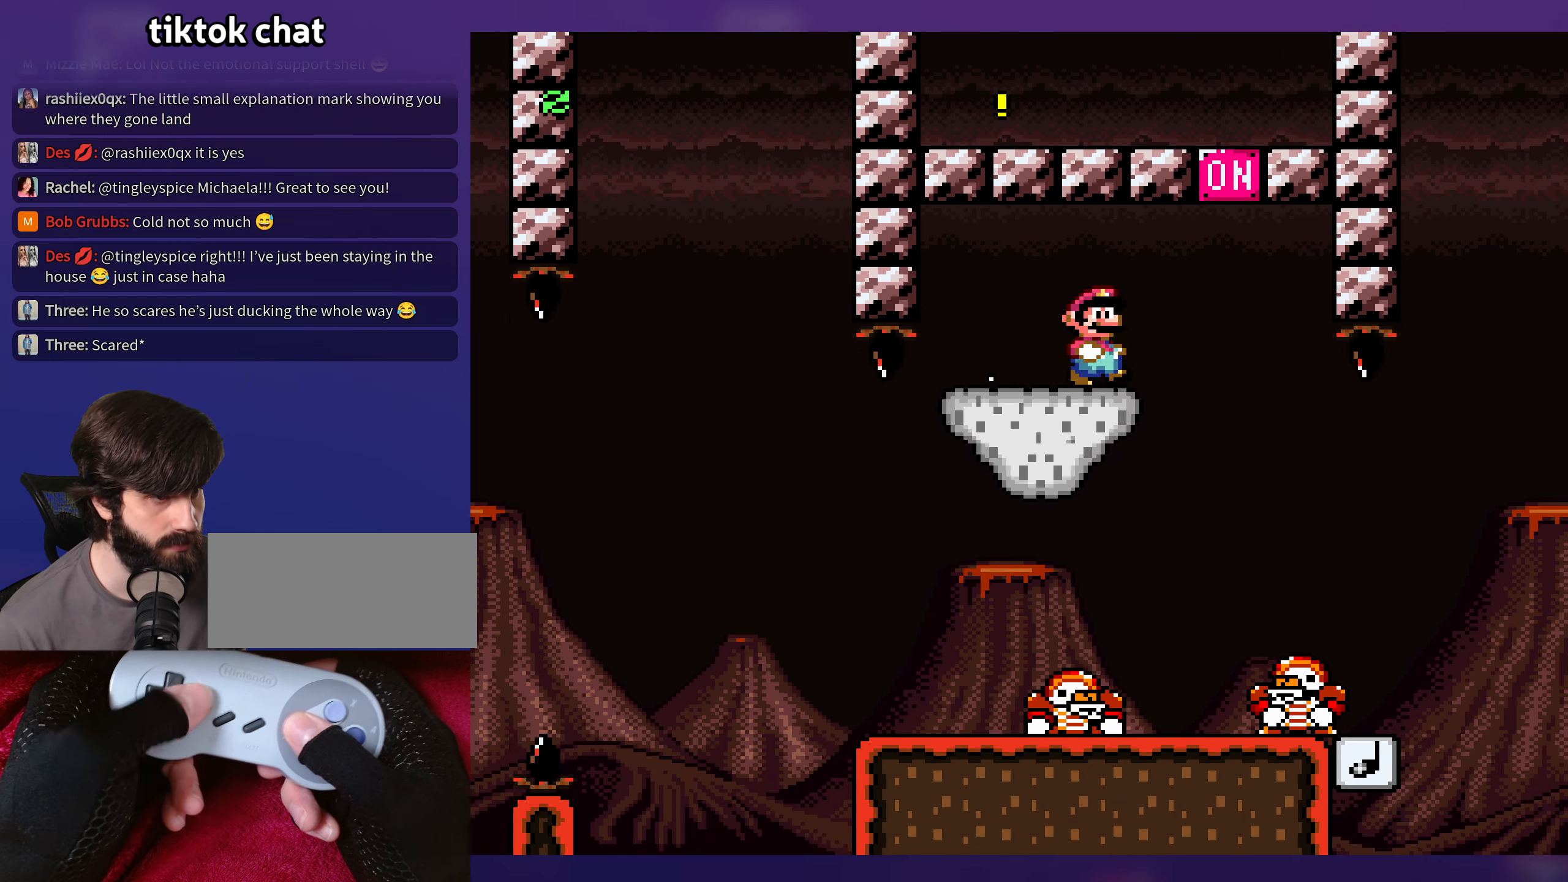
{"buttons": ["B", "Y", "DPAD_LEFT"], "events": [[67, "DPAD_DOWN", "down"], [100, "B", "down"], [183, "DPAD_RIGHT", "up"], [217, "DPAD_DOWN", "up"], [217, "DPAD_LEFT", "down"]]}